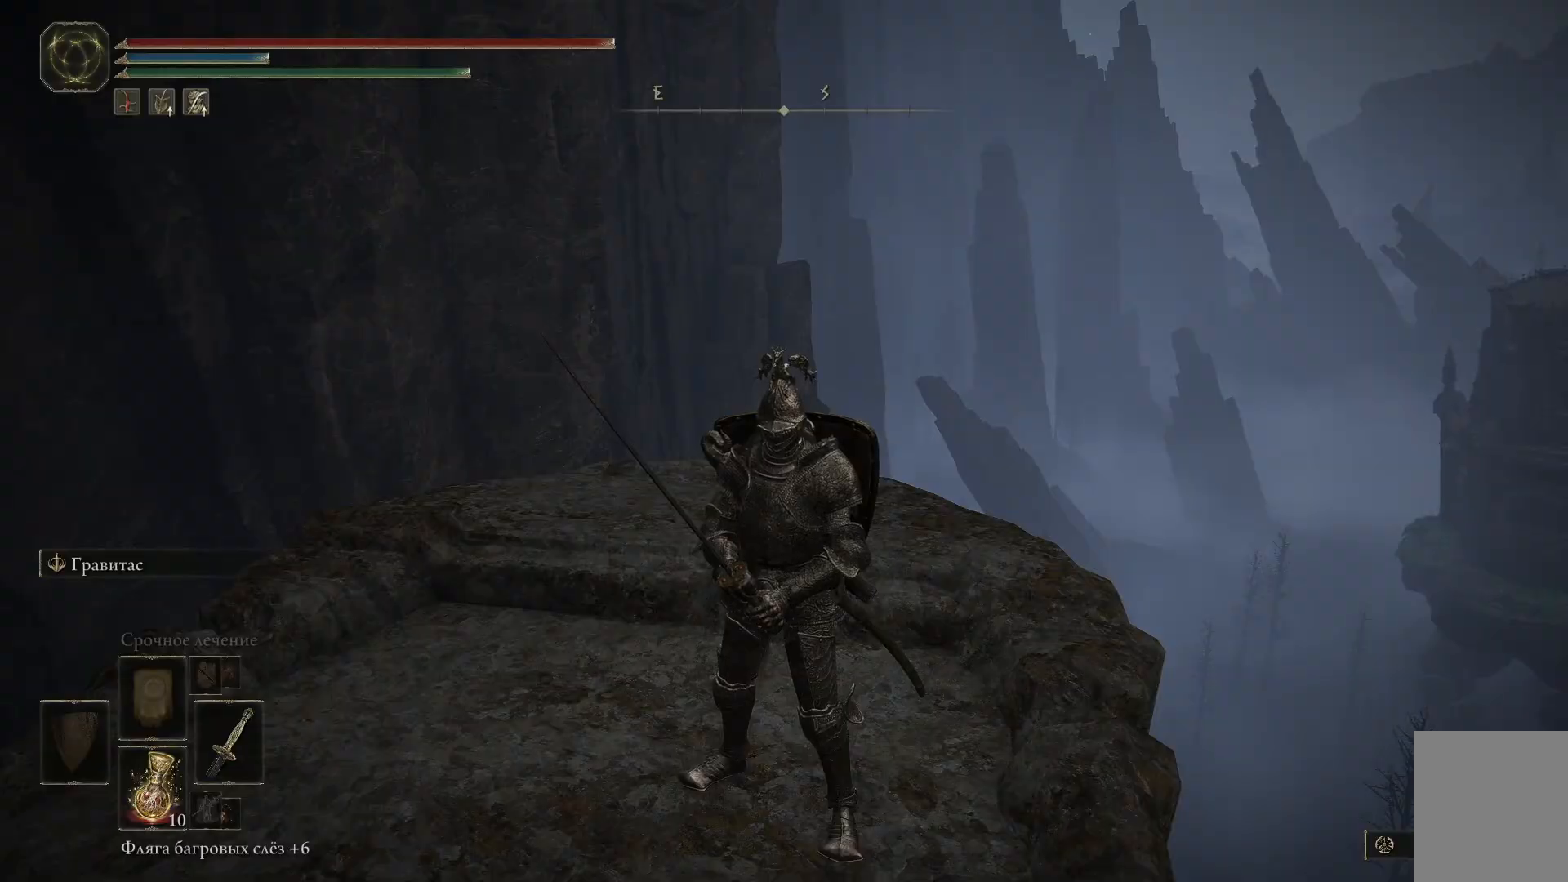
Gameplay with a controller (Xbox layout); each line is a JSON object with the inputs held at the frame after it. "events" lists button and stick changes between this image and that frame as [ms after this image, input, new state], when the widget could be followed in between.
{"buttons": [], "left_stick": "center", "right_stick": "center", "events": []}
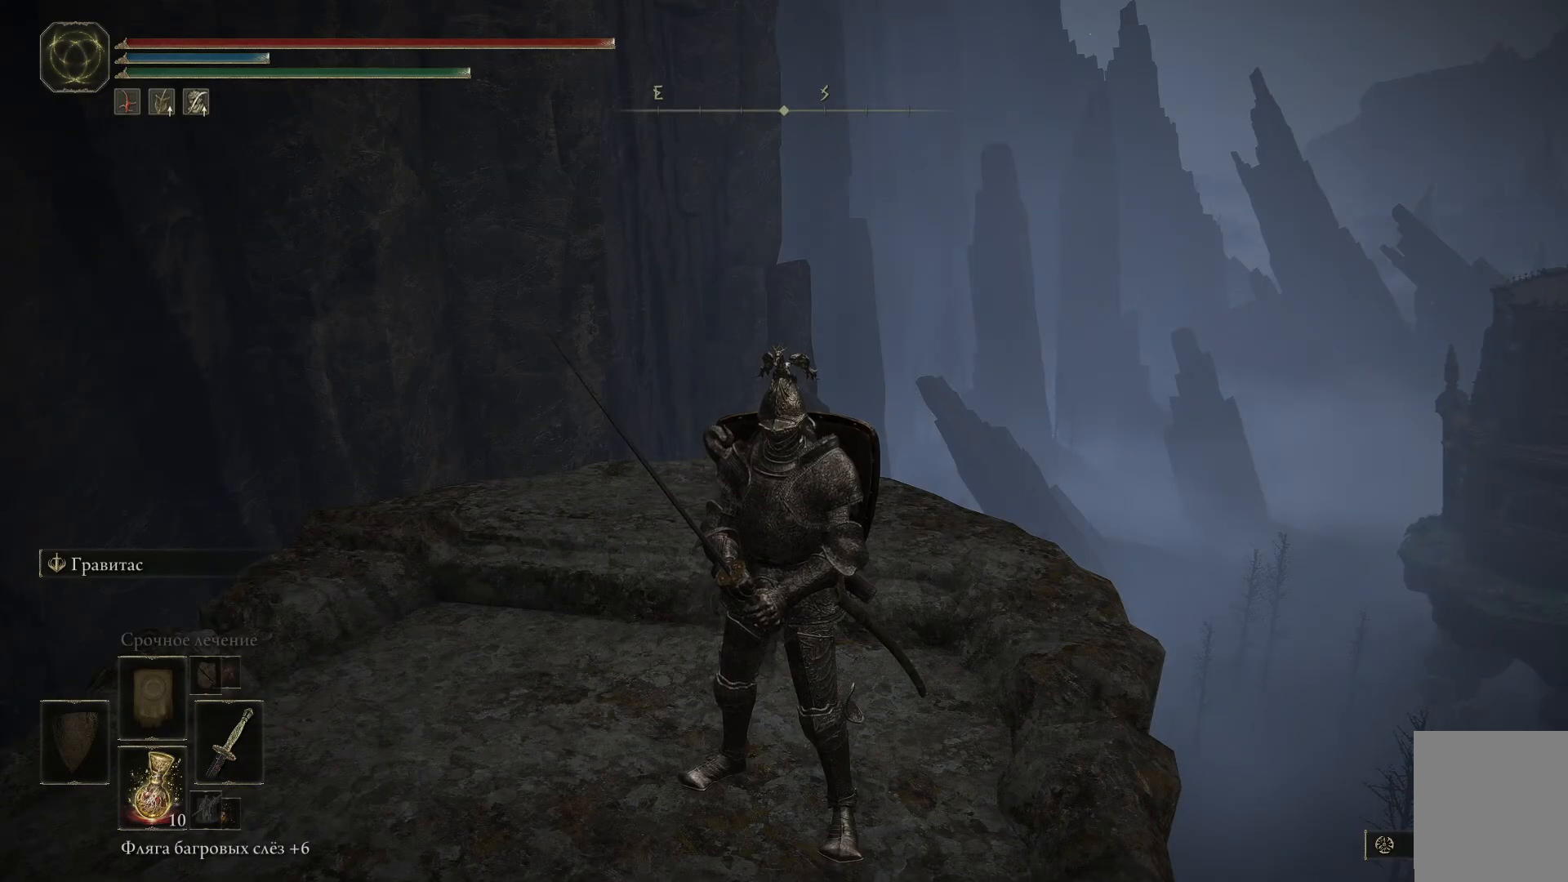
{"buttons": [], "left_stick": "center", "right_stick": "center", "events": []}
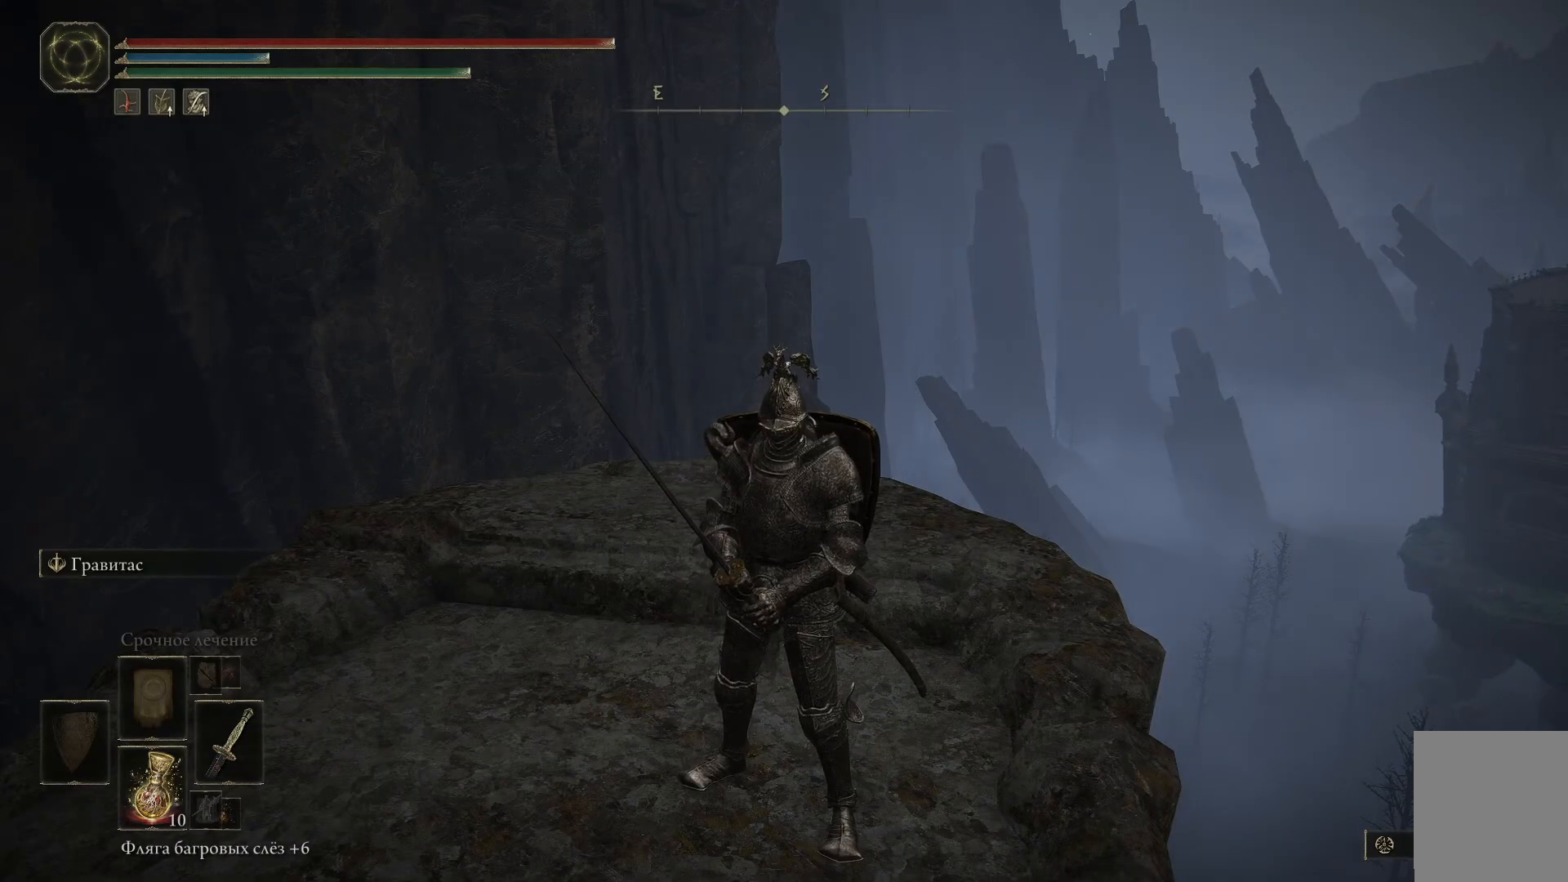
{"buttons": [], "left_stick": "up-left", "right_stick": "center", "events": [[17, "right_stick", "right"], [67, "left_stick", "left"], [301, "left_stick", "up-left"], [401, "right_stick", "center"]]}
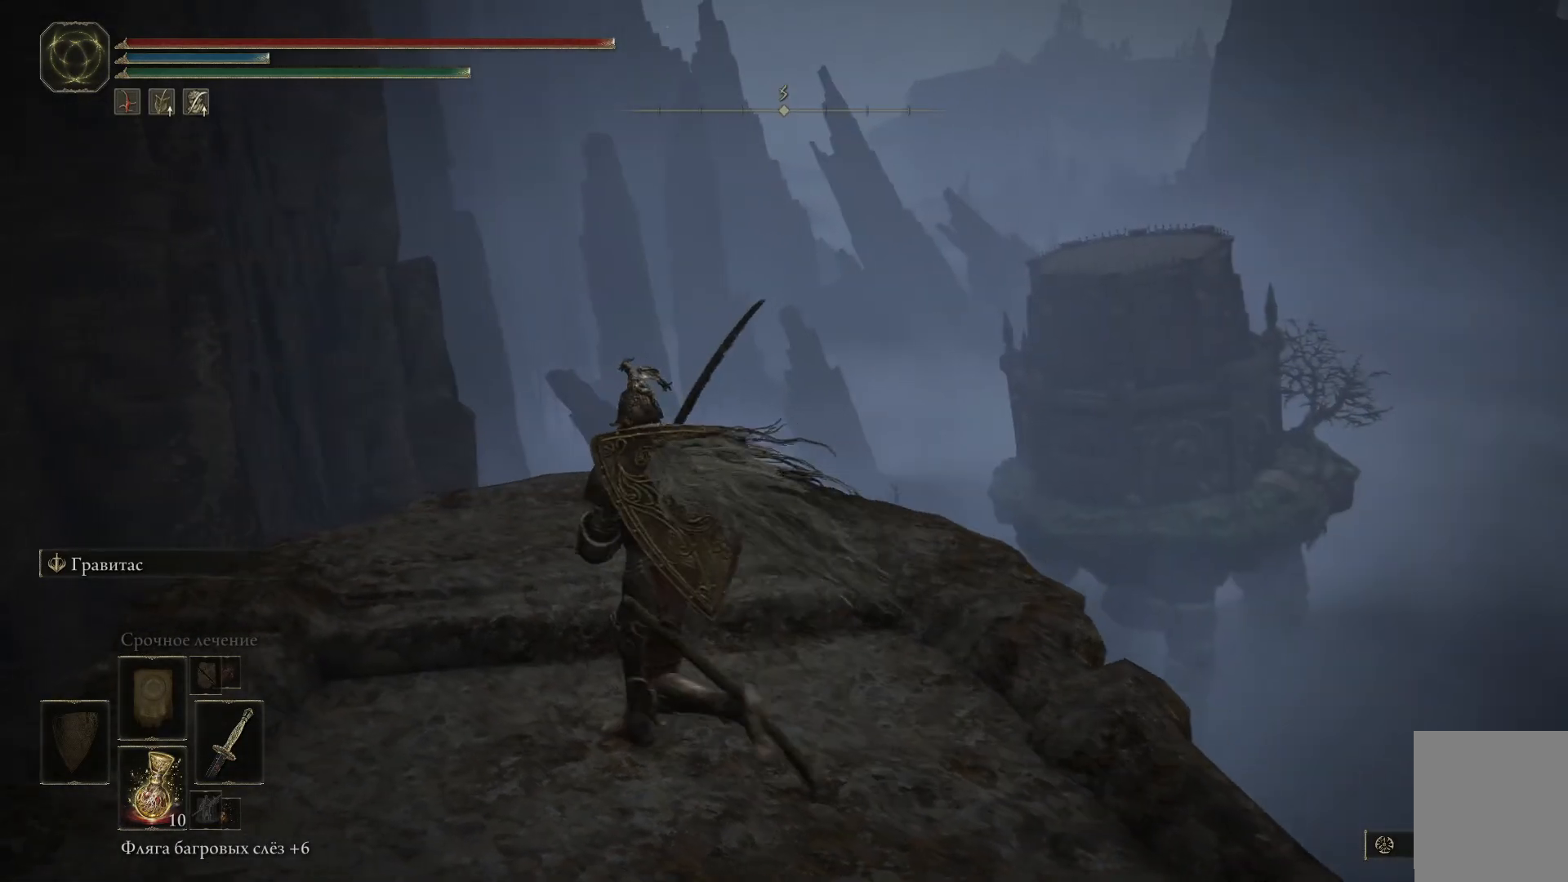
{"buttons": [], "left_stick": "down", "right_stick": "center", "events": [[67, "left_stick", "center"], [317, "left_stick", "down-right"], [367, "left_stick", "down"]]}
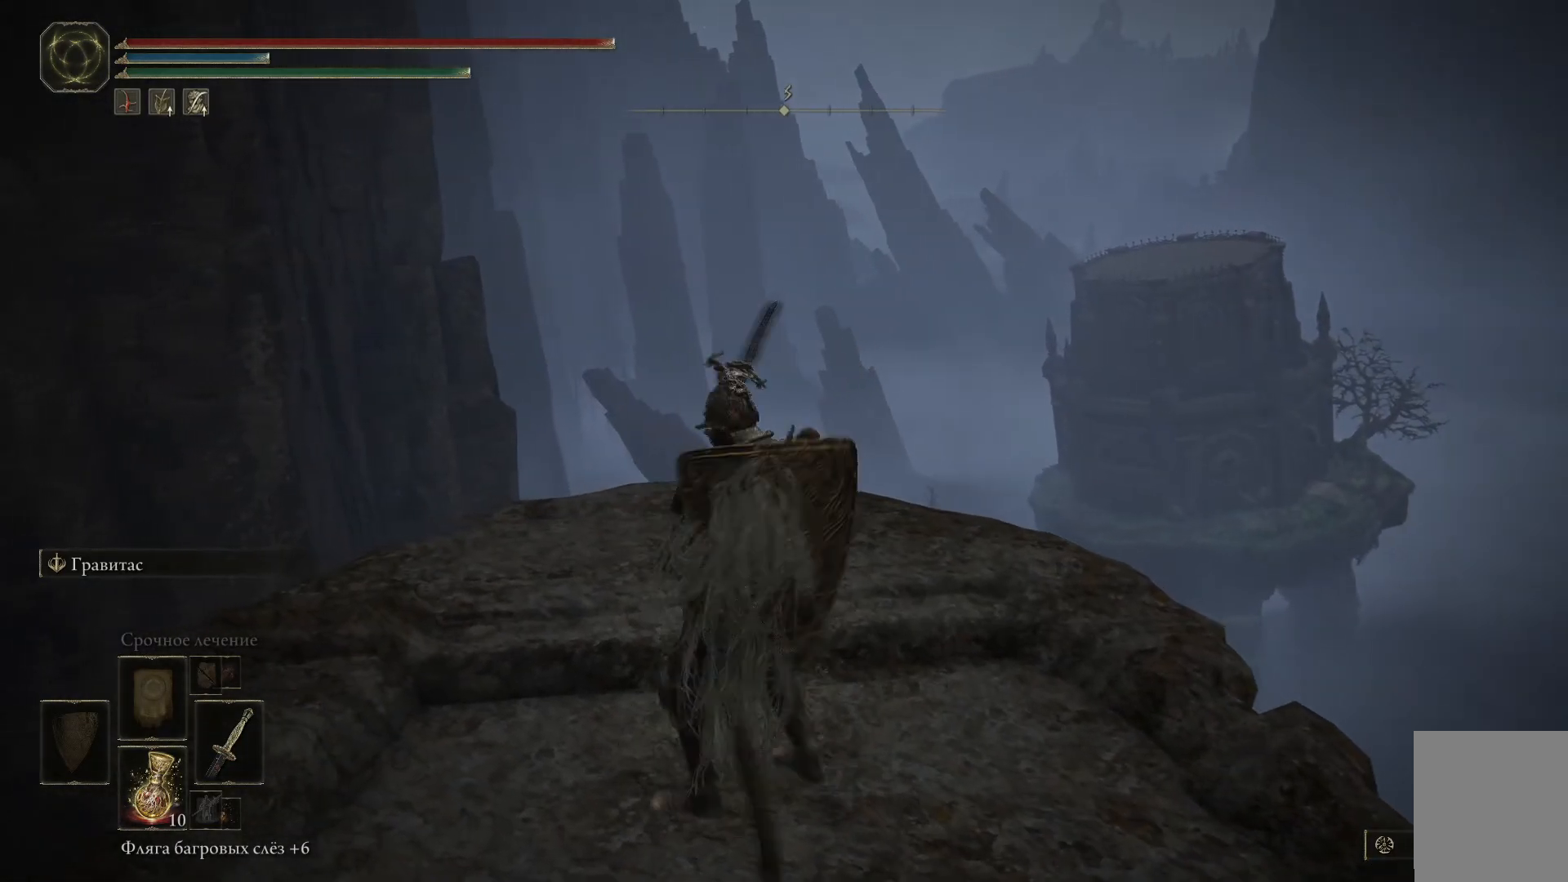
{"buttons": [], "left_stick": "down-right", "right_stick": "center", "events": [[484, "left_stick", "down-right"]]}
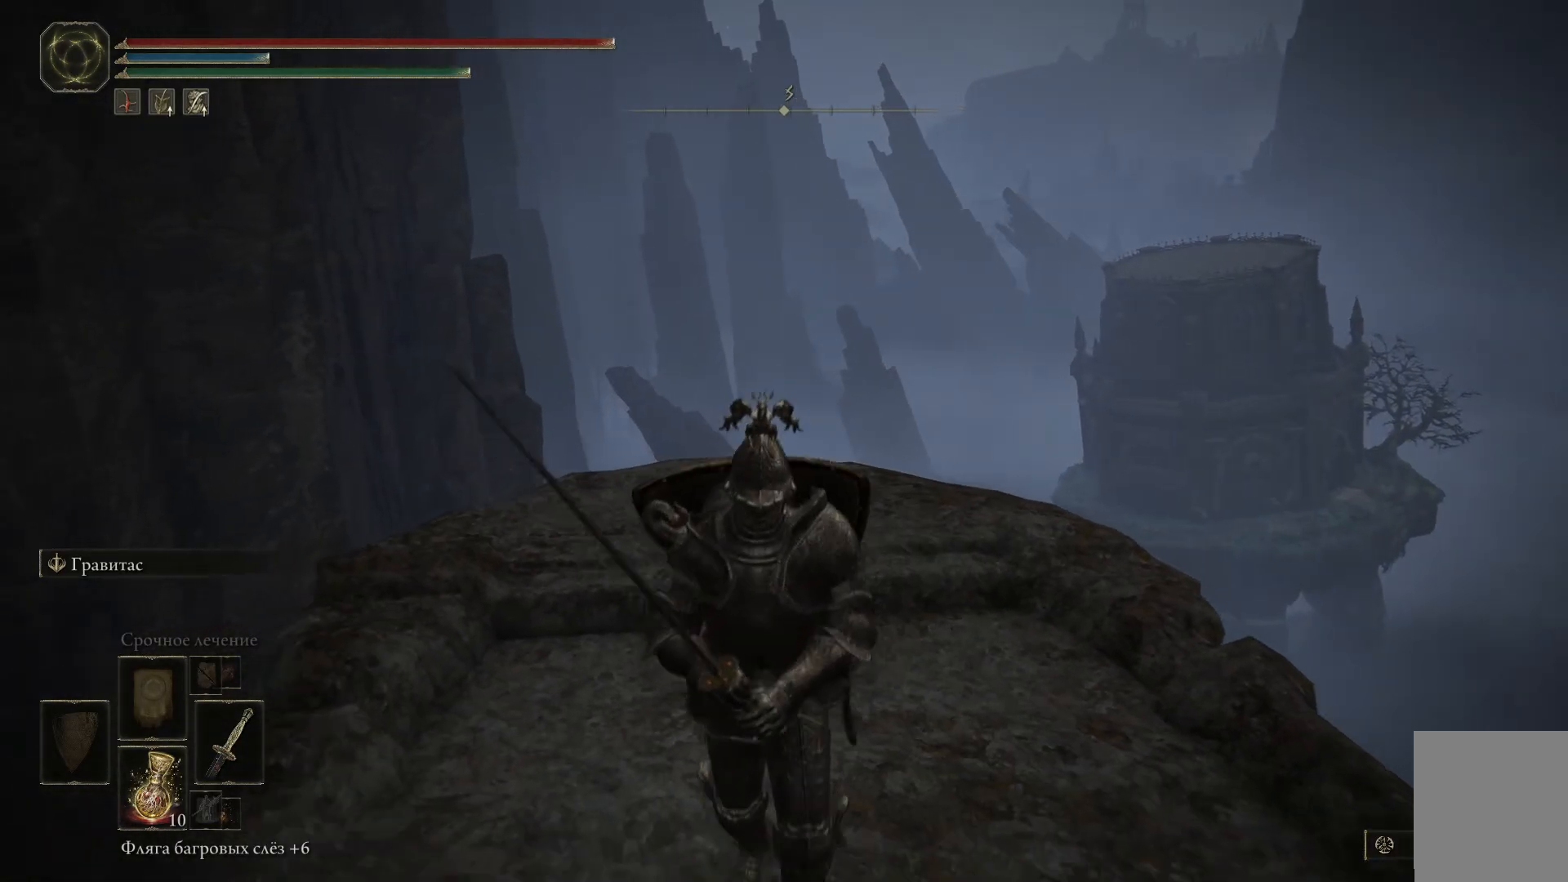
{"buttons": [], "left_stick": "center", "right_stick": "center", "events": [[133, "left_stick", "right"], [150, "right_stick", "down-right"], [300, "left_stick", "up-right"], [484, "left_stick", "center"], [484, "right_stick", "center"]]}
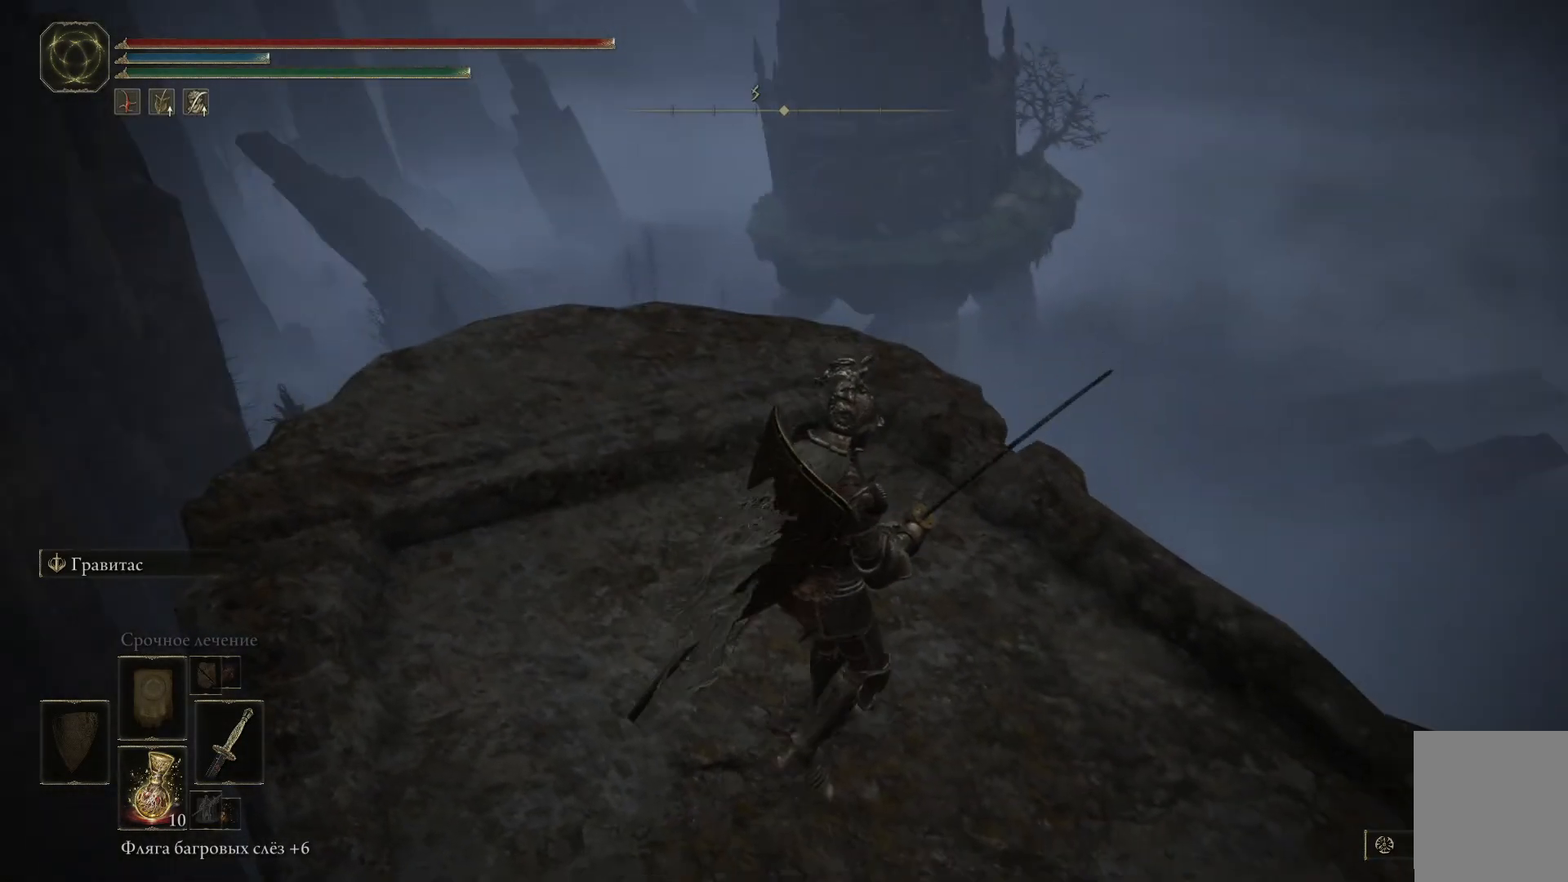
{"buttons": [], "left_stick": "center", "right_stick": "center", "events": []}
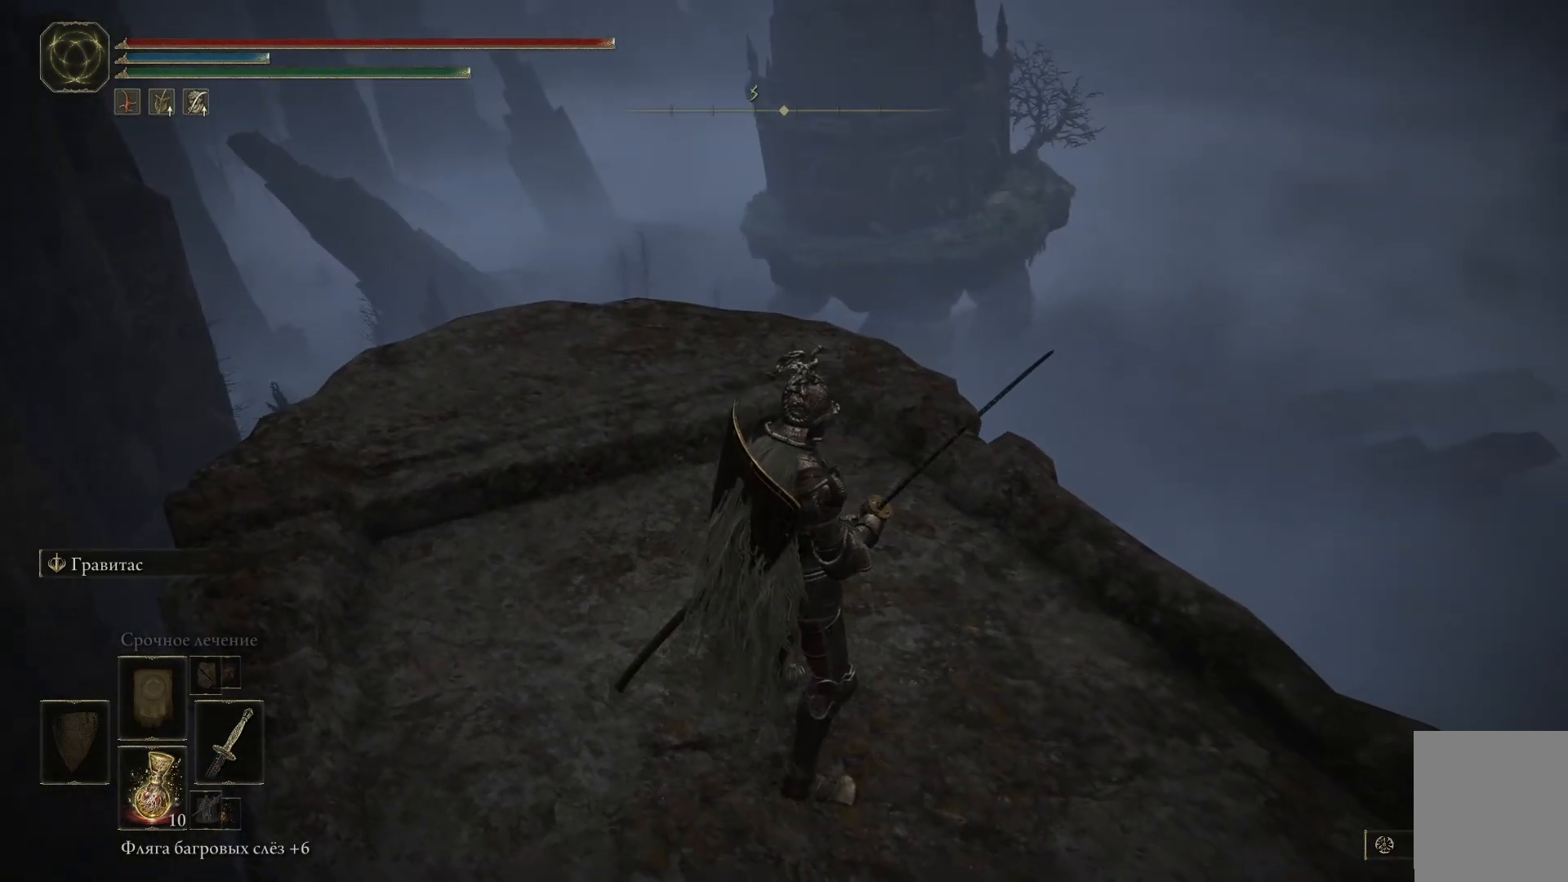
{"buttons": [], "left_stick": "center", "right_stick": "right", "events": [[484, "right_stick", "right"]]}
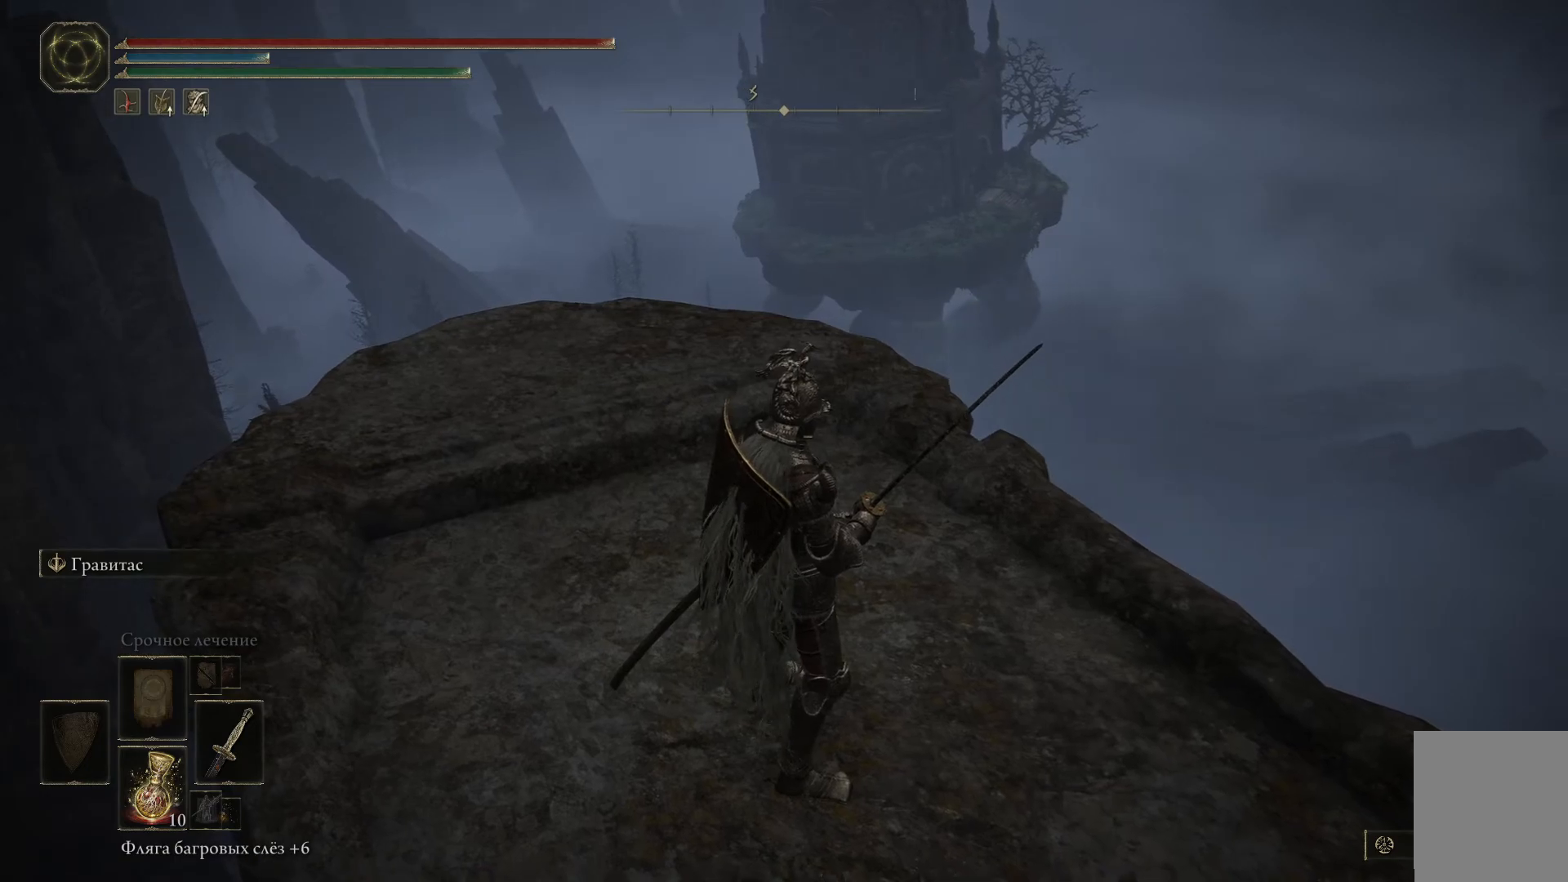
{"buttons": [], "left_stick": "center", "right_stick": "down-right", "events": [[34, "right_stick", "down-right"]]}
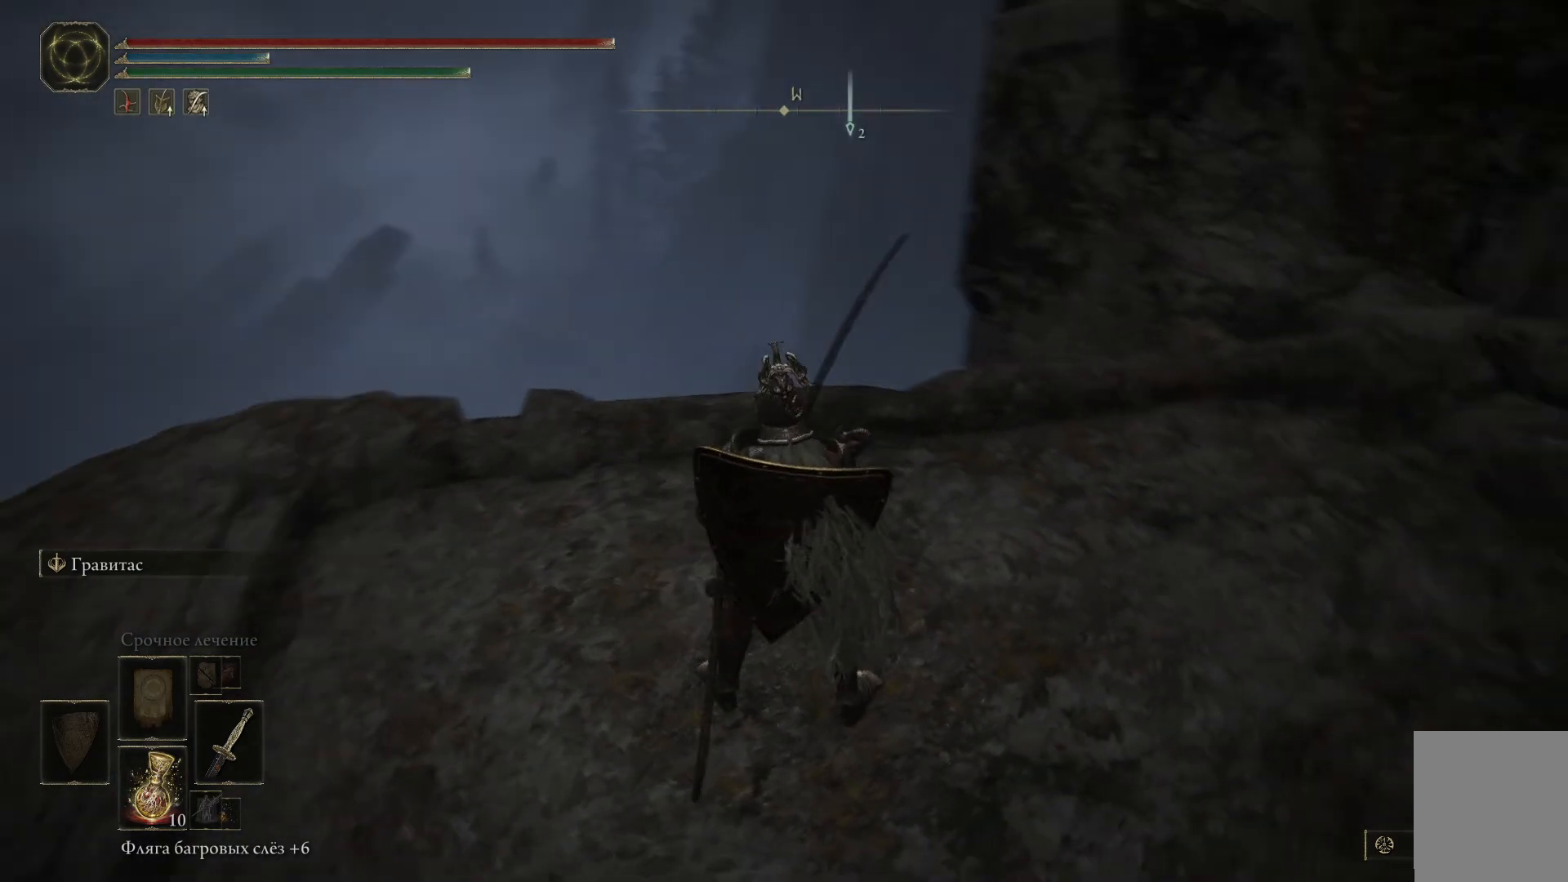
{"buttons": [], "left_stick": "up", "right_stick": "center", "events": [[200, "right_stick", "center"], [434, "left_stick", "up"]]}
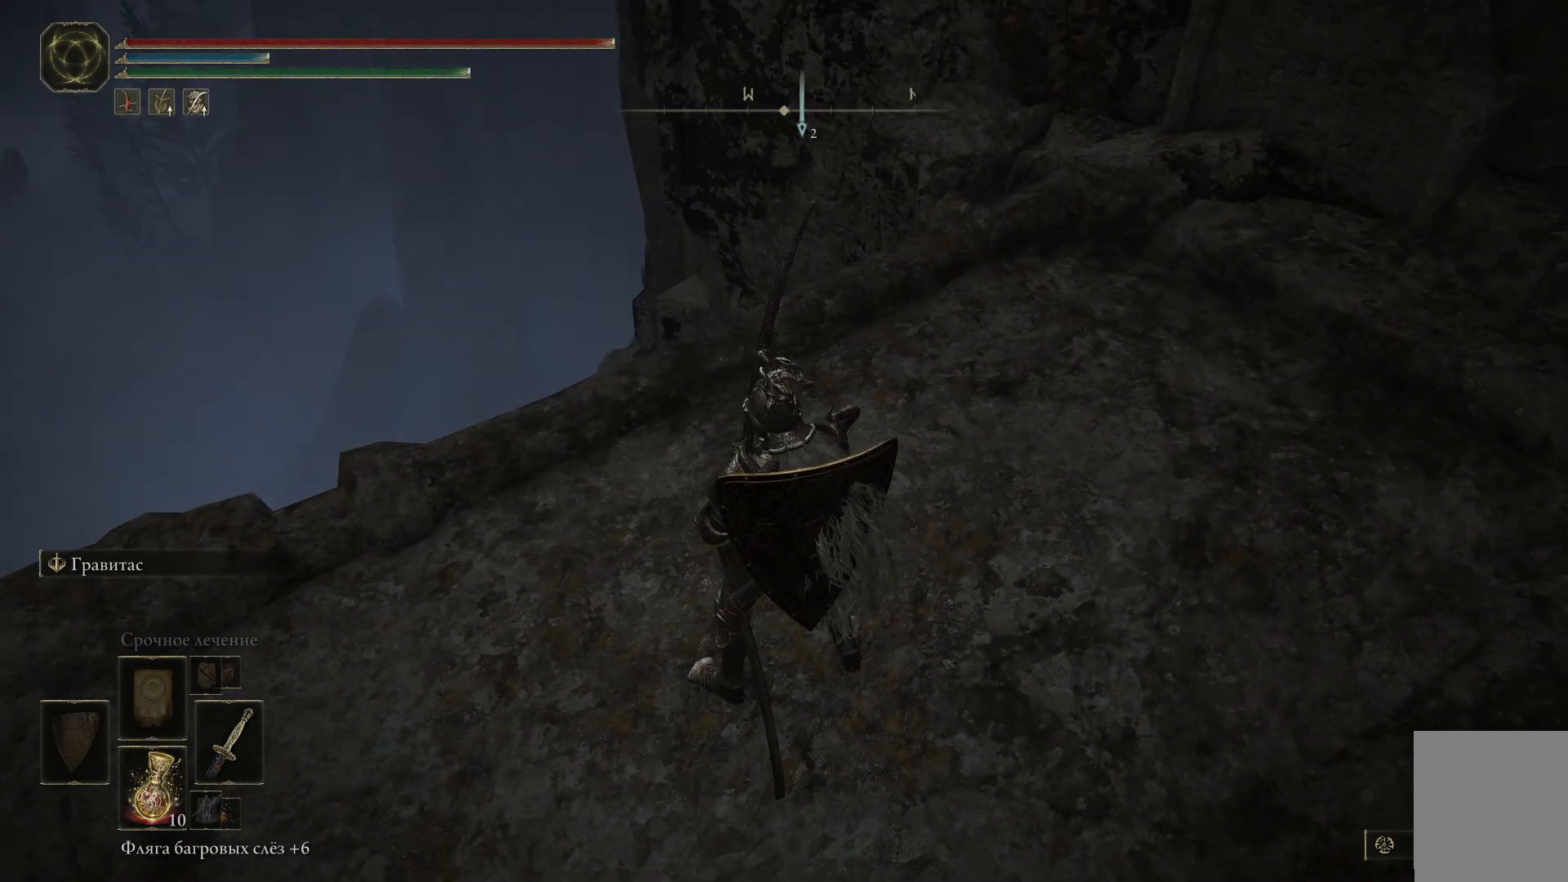
{"buttons": [], "left_stick": "center", "right_stick": "down-right", "events": [[83, "right_stick", "down-right"], [333, "left_stick", "center"]]}
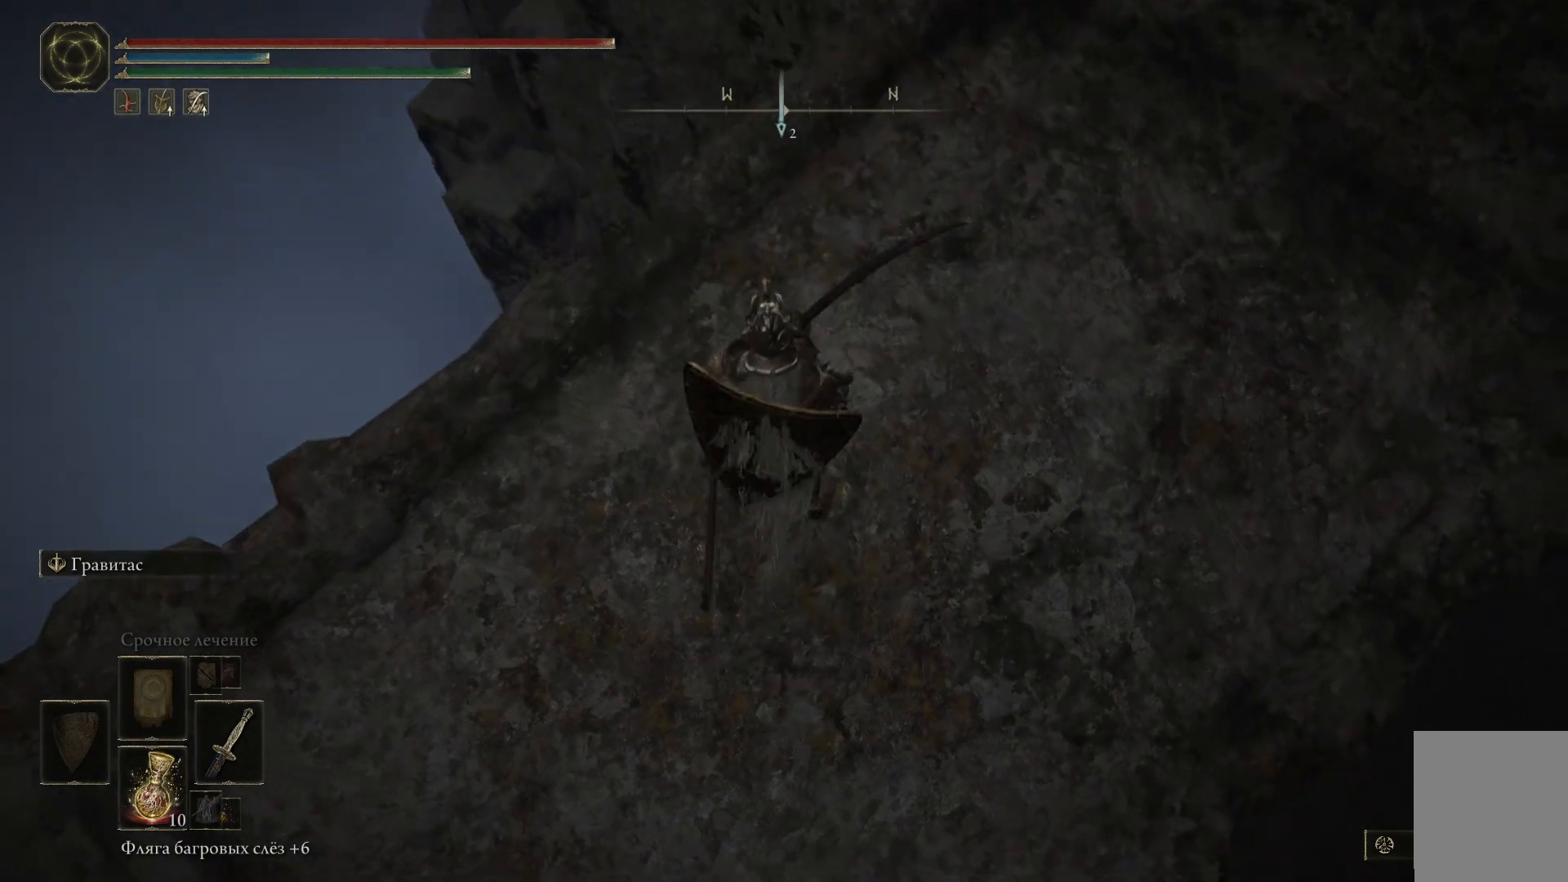
{"buttons": [], "left_stick": "up", "right_stick": "down-right", "events": [[67, "left_stick", "up"]]}
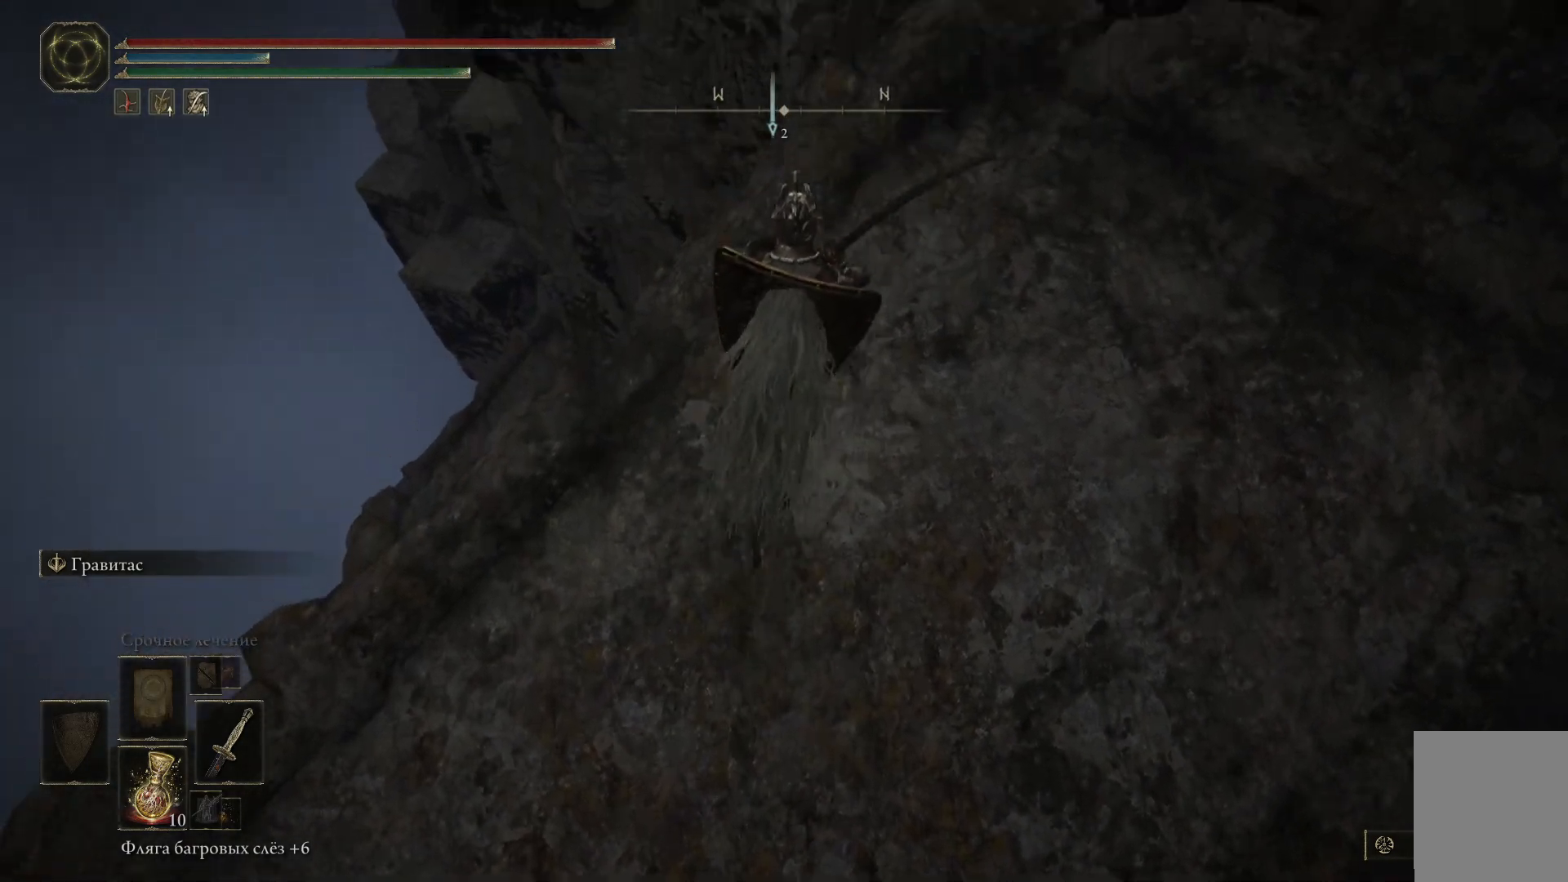
{"buttons": [], "left_stick": "center", "right_stick": "down", "events": [[50, "left_stick", "up-left"], [250, "right_stick", "down"], [300, "left_stick", "center"]]}
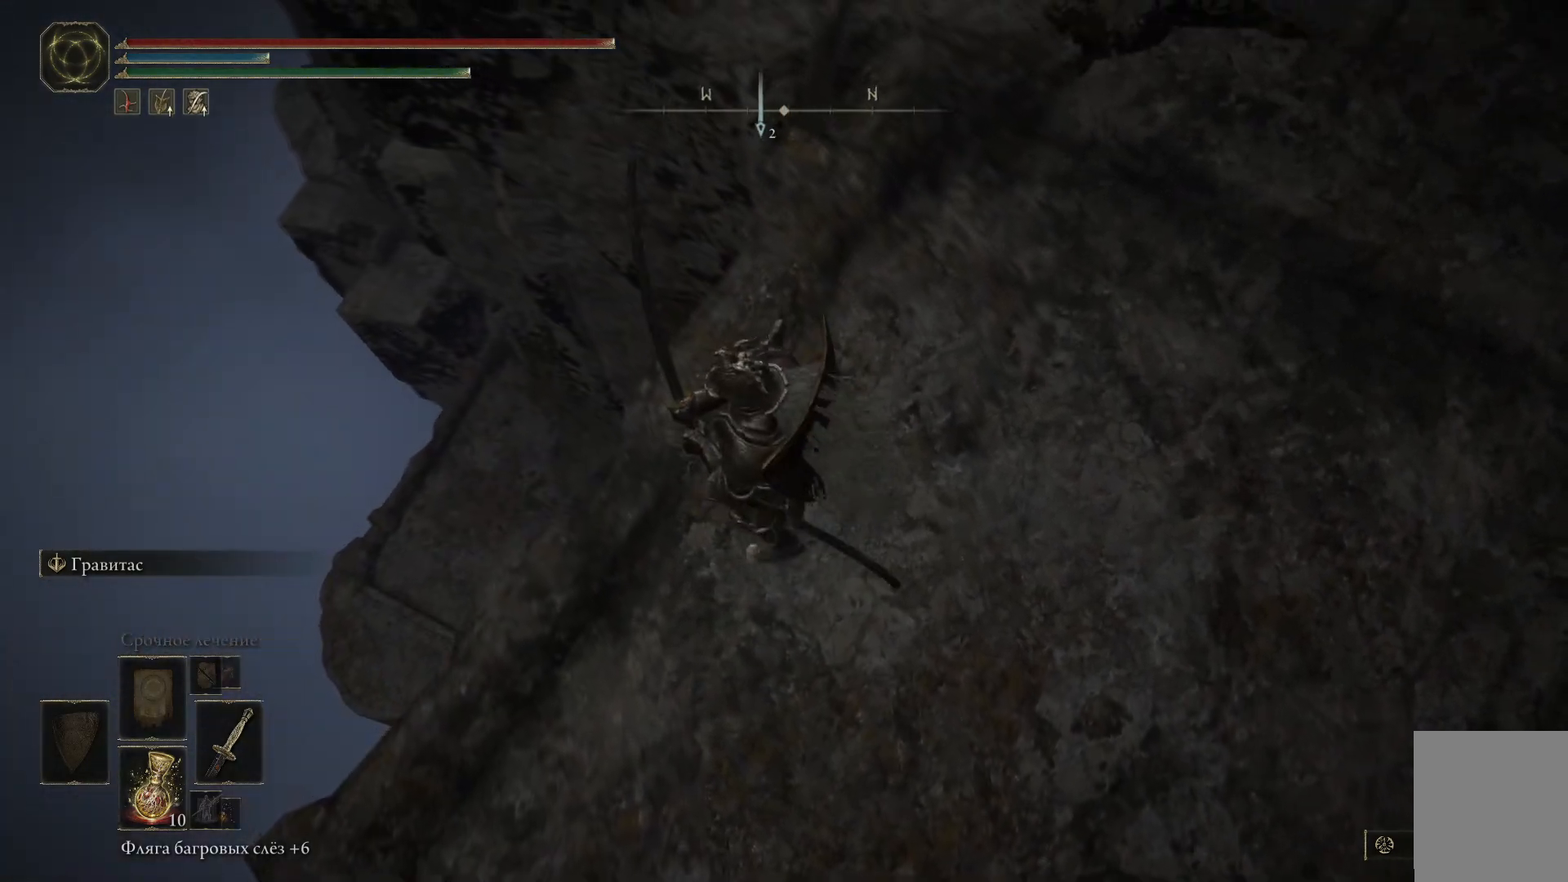
{"buttons": [], "left_stick": "down", "right_stick": "down-left", "events": [[117, "right_stick", "down-left"], [300, "left_stick", "down"]]}
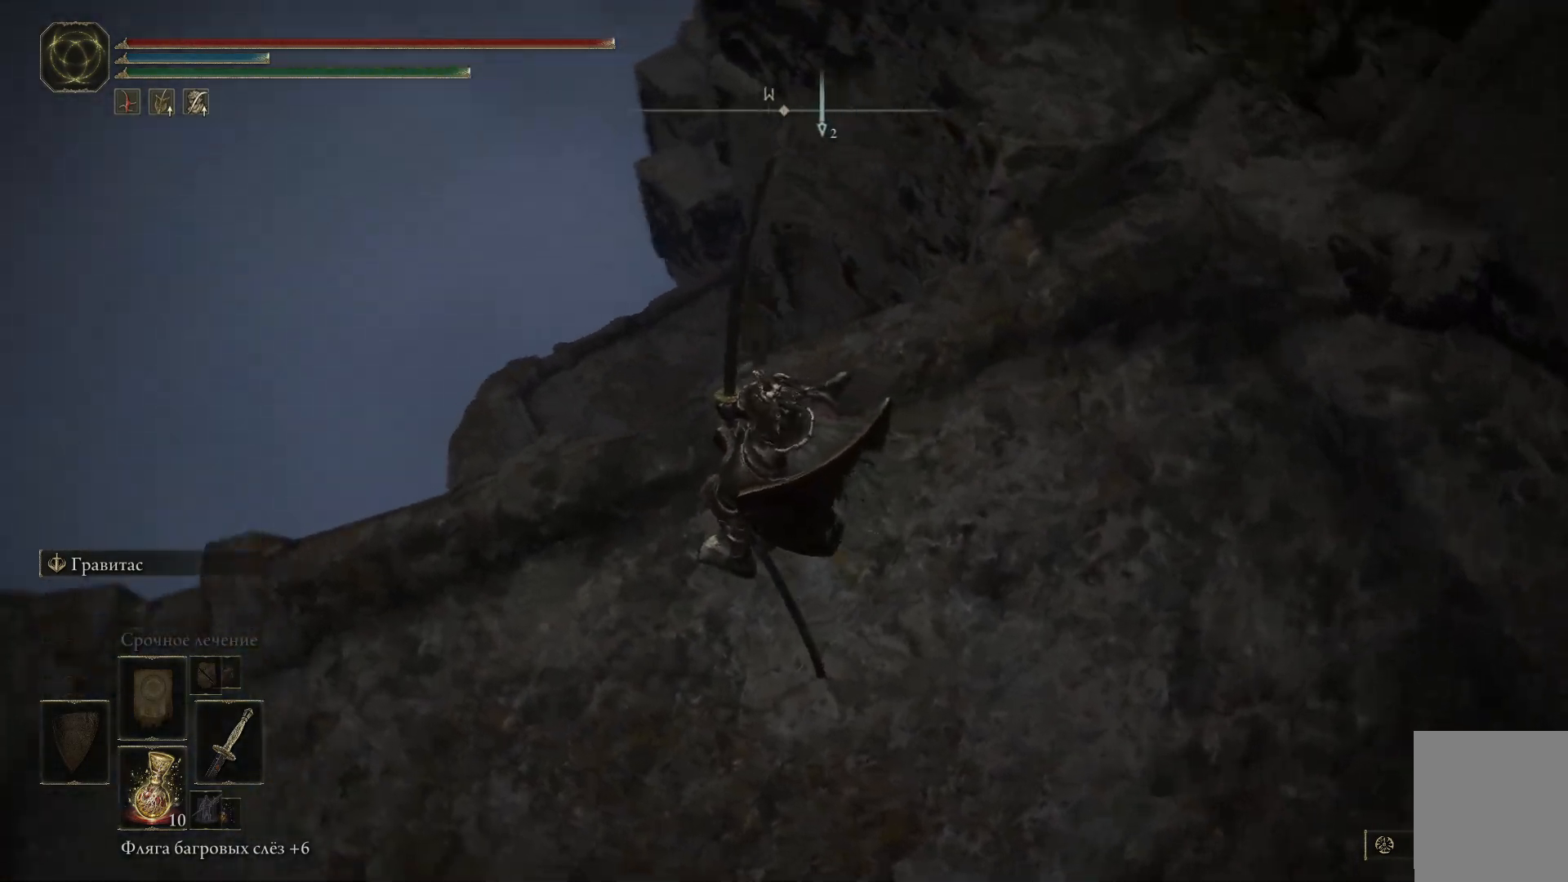
{"buttons": [], "left_stick": "down-right", "right_stick": "down-left", "events": [[350, "left_stick", "down-right"]]}
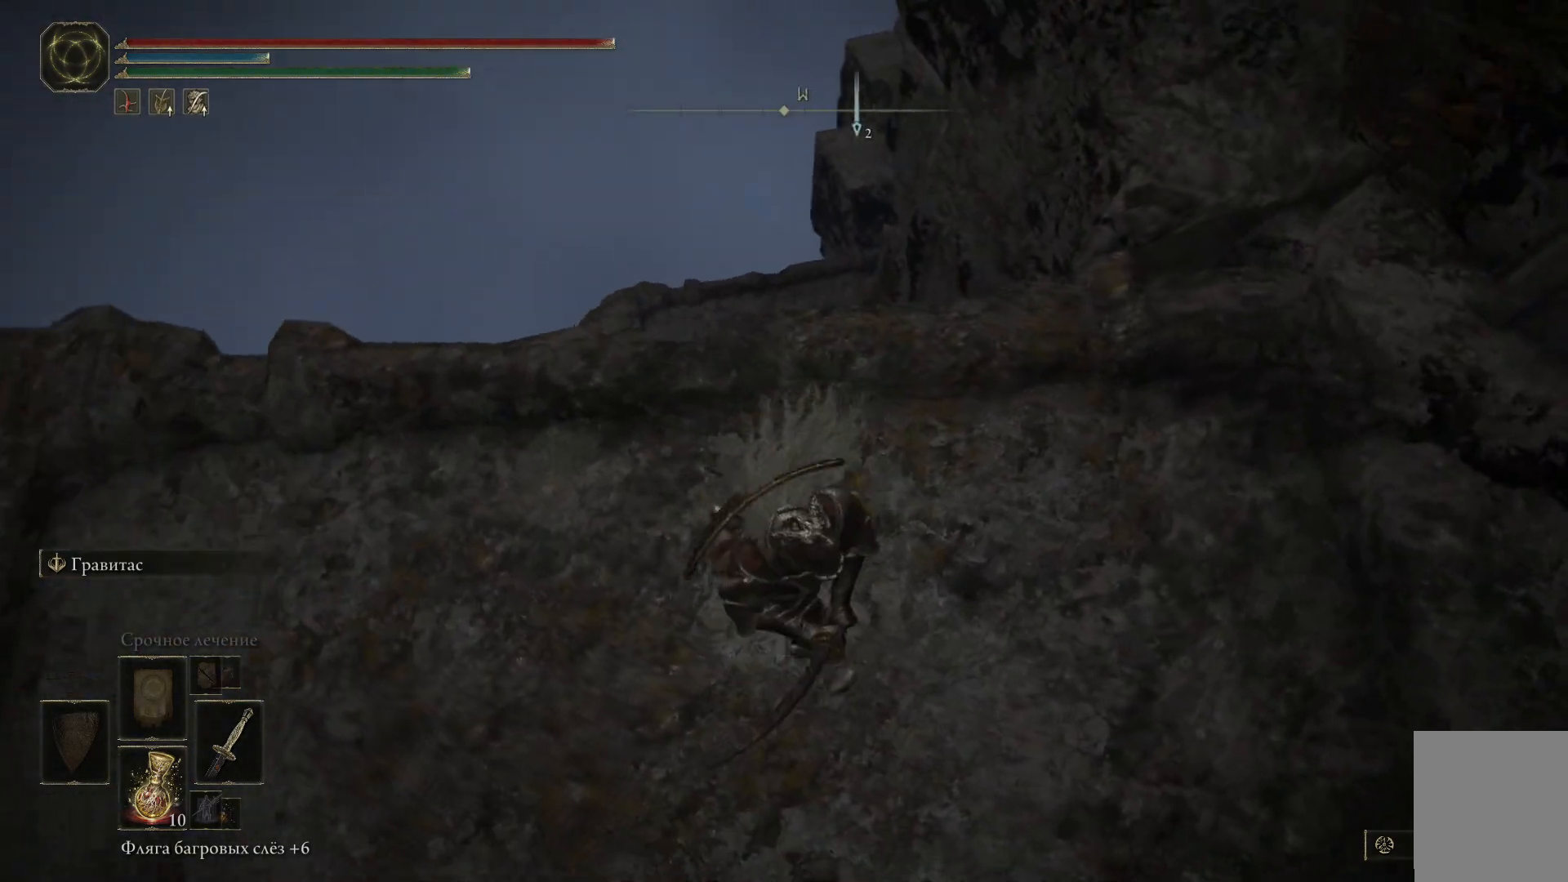
{"buttons": [], "left_stick": "center", "right_stick": "center", "events": [[17, "left_stick", "center"], [134, "right_stick", "down"], [167, "left_stick", "up"], [234, "right_stick", "center"], [417, "left_stick", "center"]]}
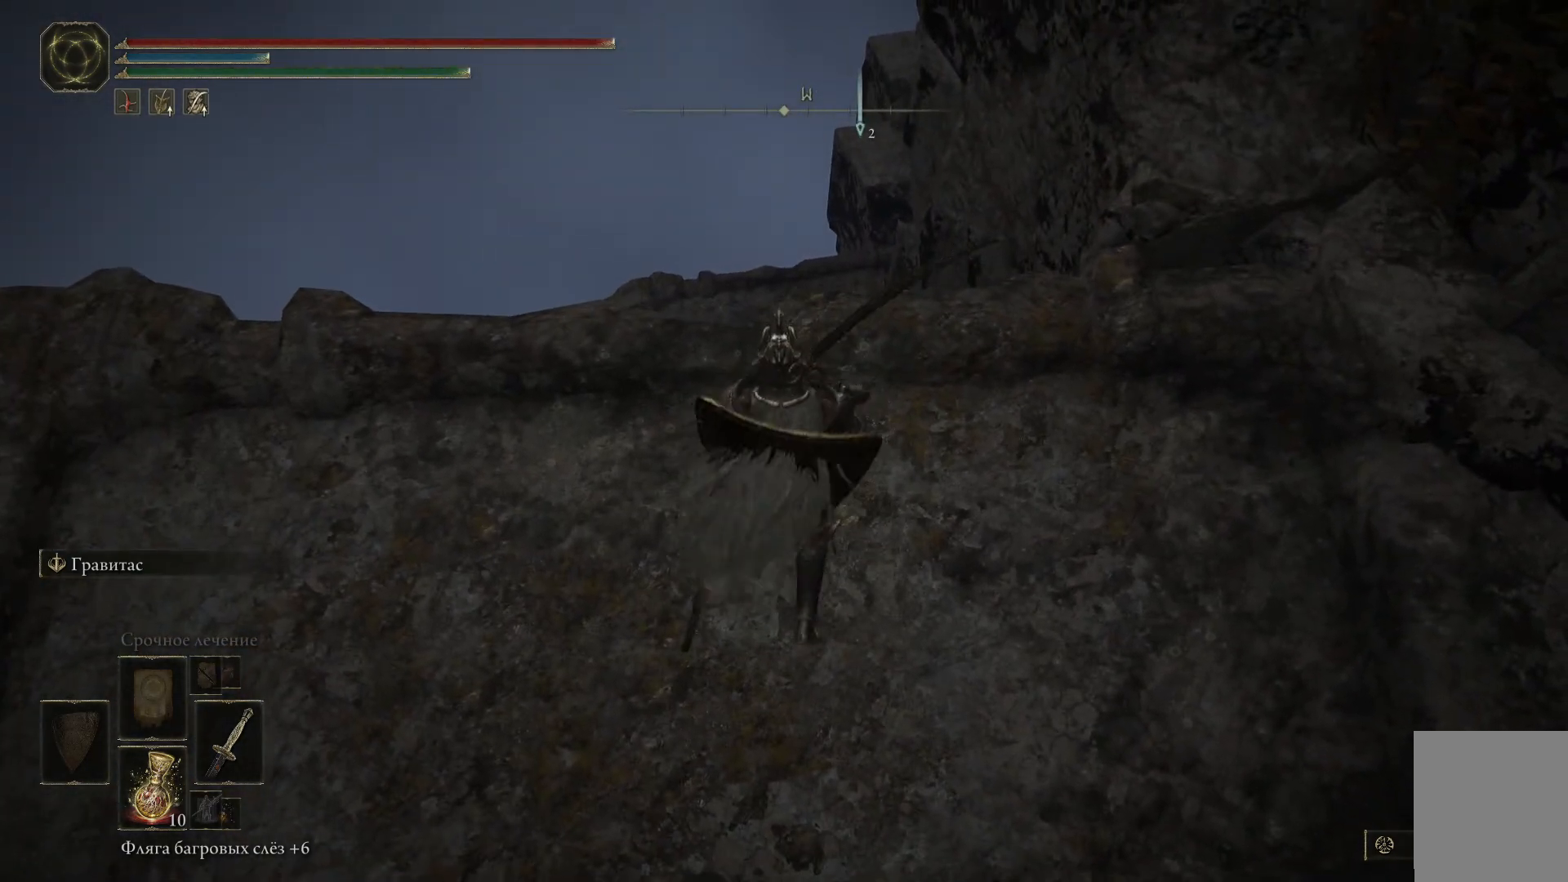
{"buttons": [], "left_stick": "center", "right_stick": "down-right", "events": [[200, "right_stick", "down-right"]]}
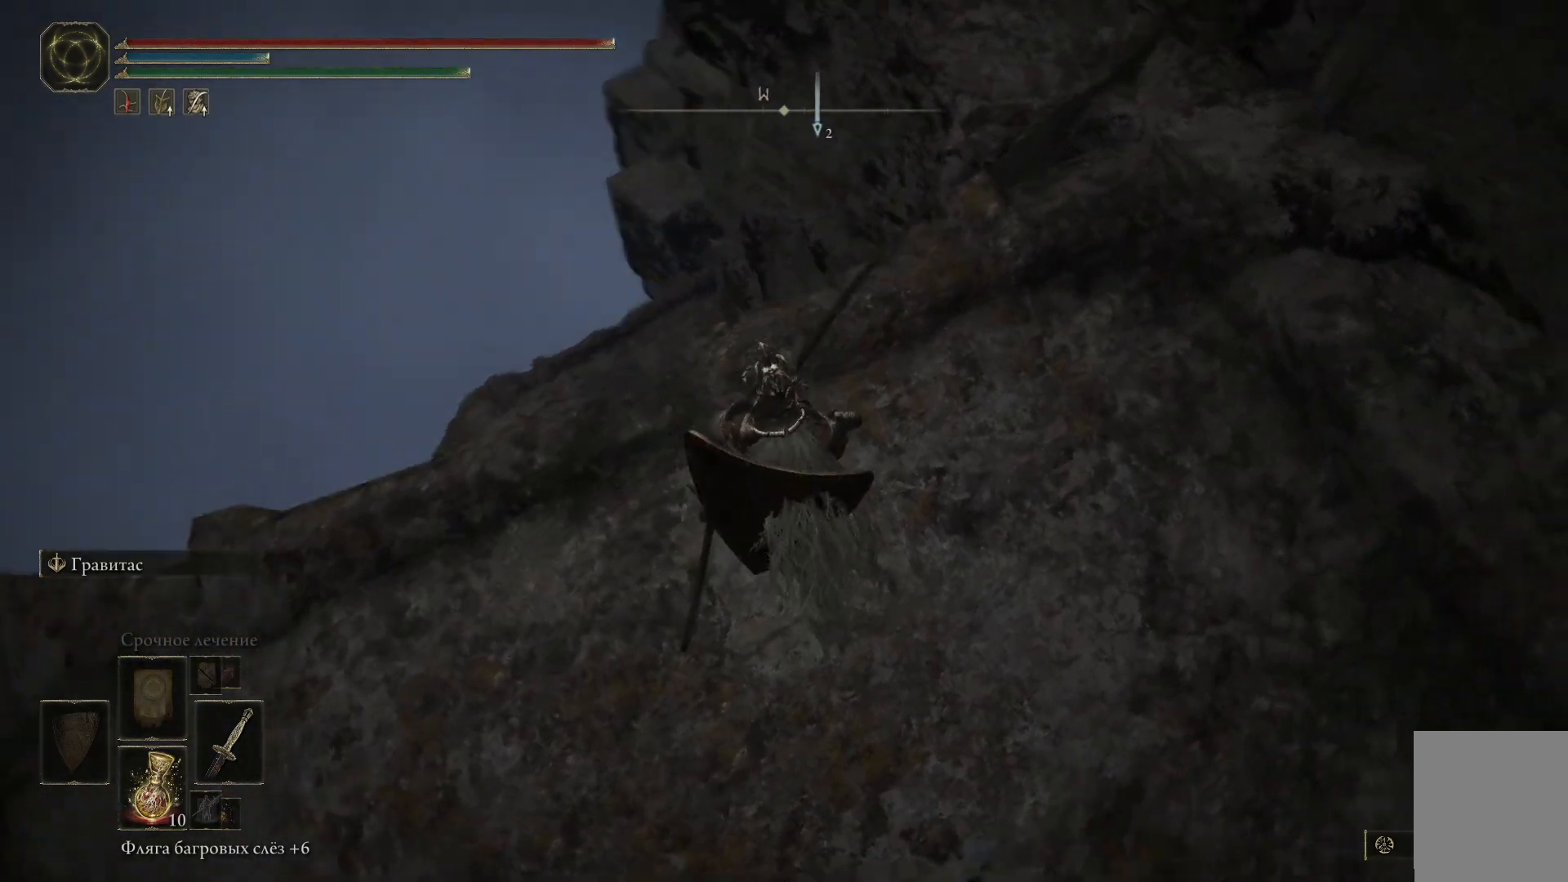
{"buttons": [], "left_stick": "center", "right_stick": "down-right", "events": []}
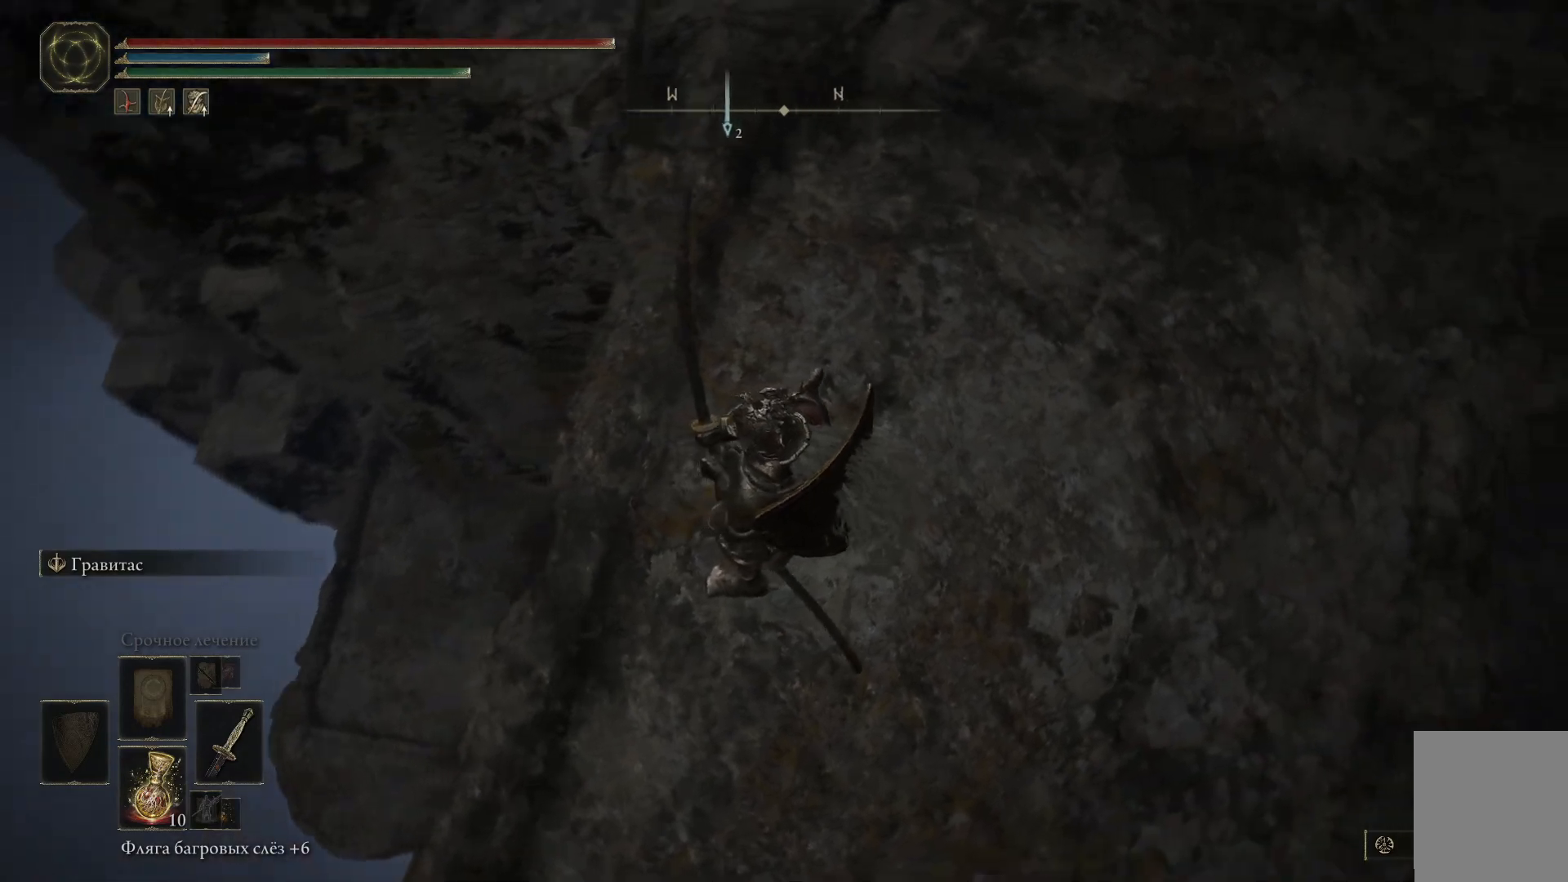
{"buttons": [], "left_stick": "center", "right_stick": "down", "events": [[417, "right_stick", "down"]]}
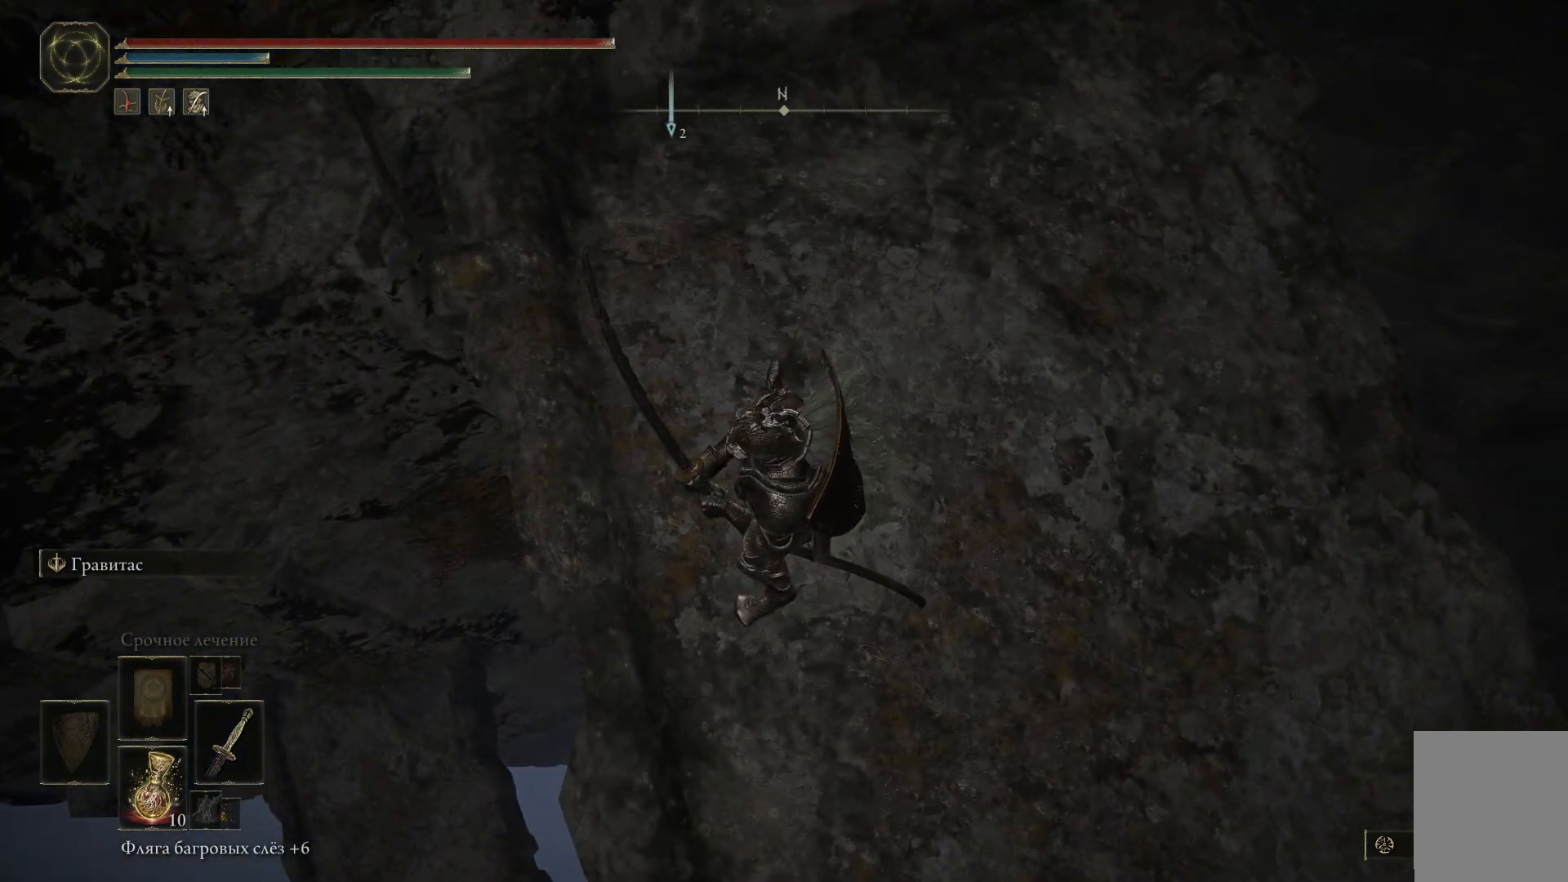
{"buttons": [], "left_stick": "center", "right_stick": "down-left", "events": [[50, "right_stick", "down-left"]]}
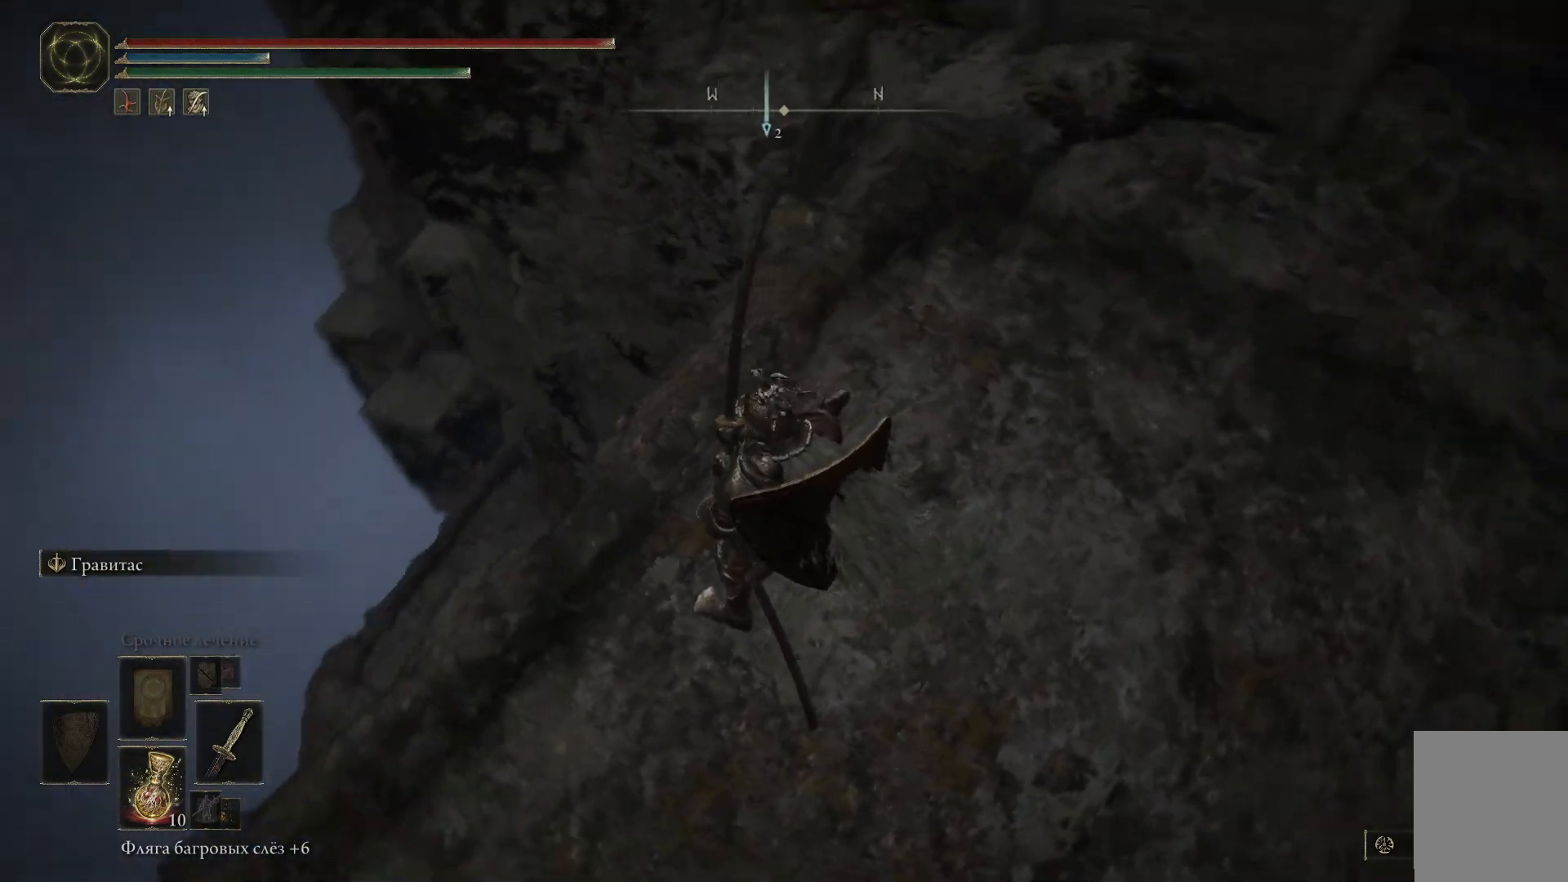
{"buttons": [], "left_stick": "center", "right_stick": "down", "events": [[467, "right_stick", "down"]]}
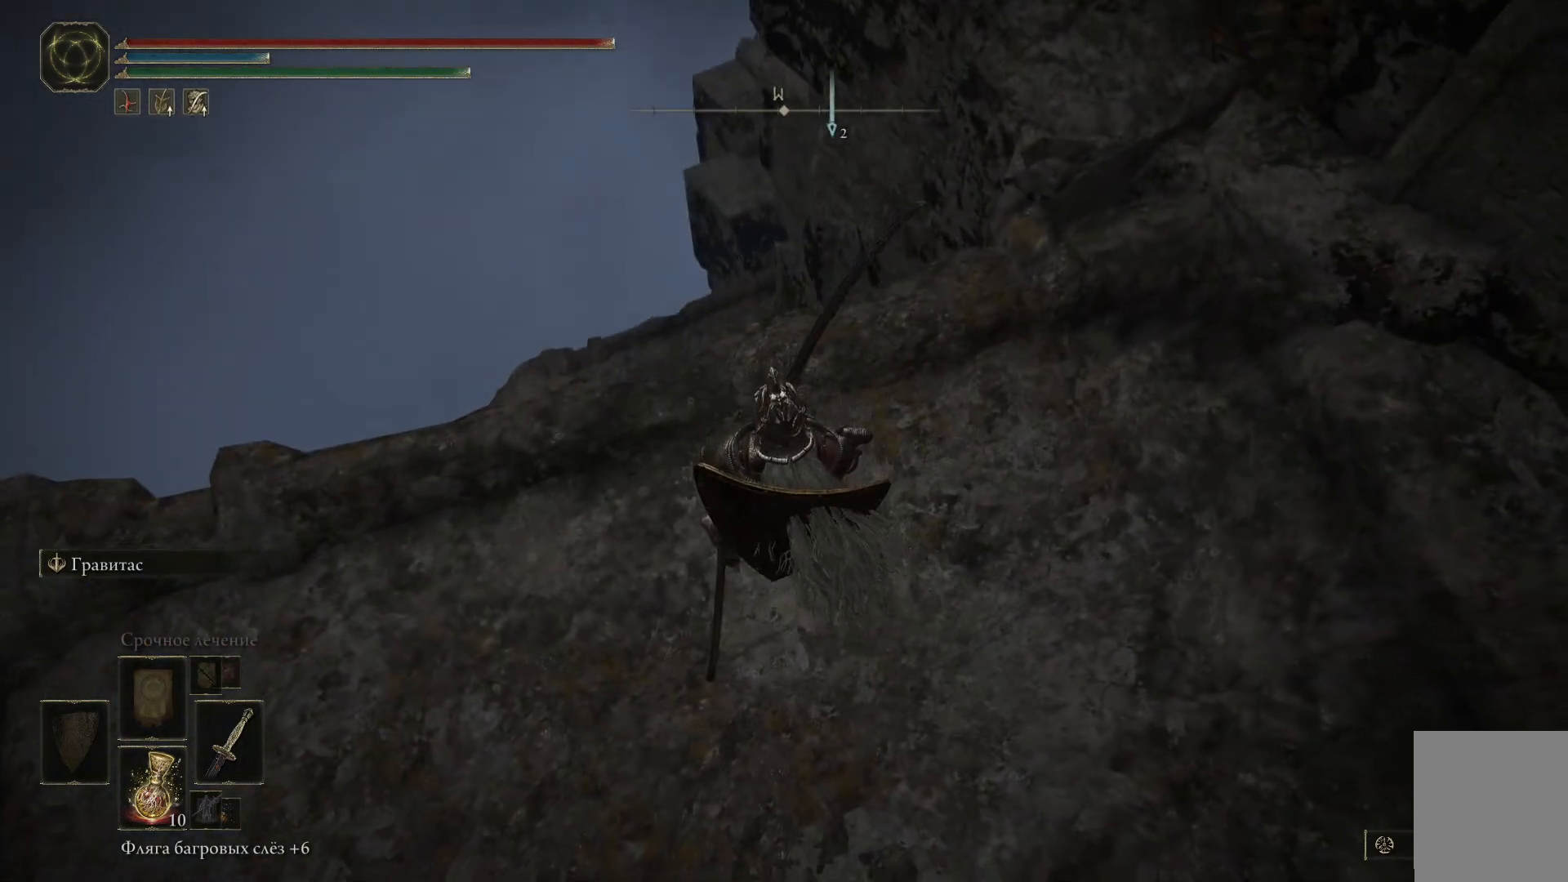
{"buttons": [], "left_stick": "up", "right_stick": "center", "events": [[167, "left_stick", "up"], [234, "right_stick", "center"]]}
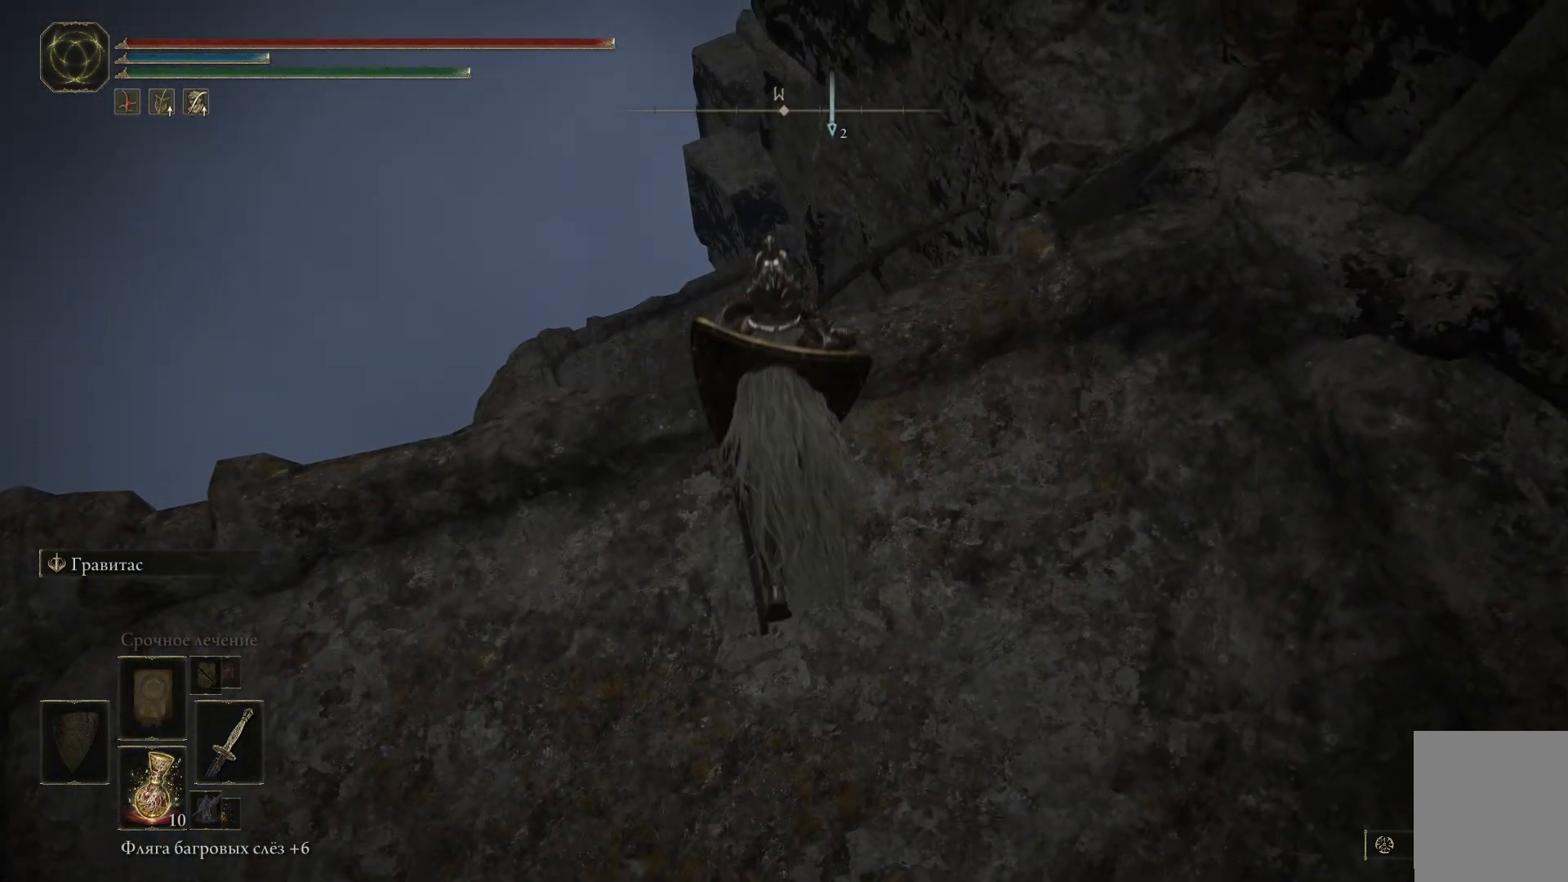
{"buttons": [], "left_stick": "up", "right_stick": "center", "events": [[50, "A", "down"], [166, "A", "up"]]}
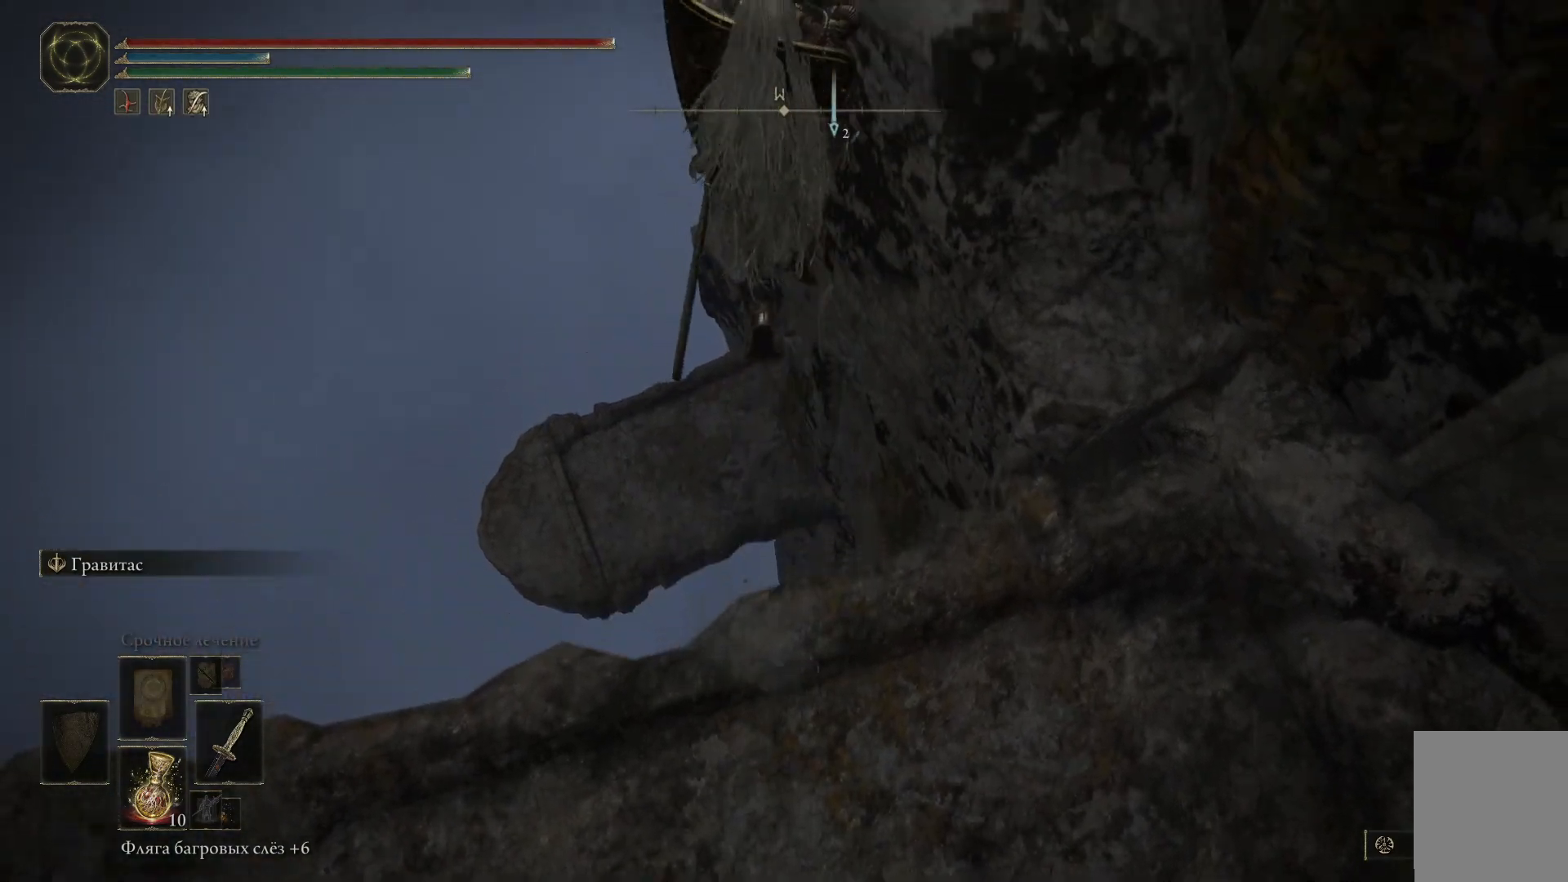
{"buttons": [], "left_stick": "up", "right_stick": "center", "events": []}
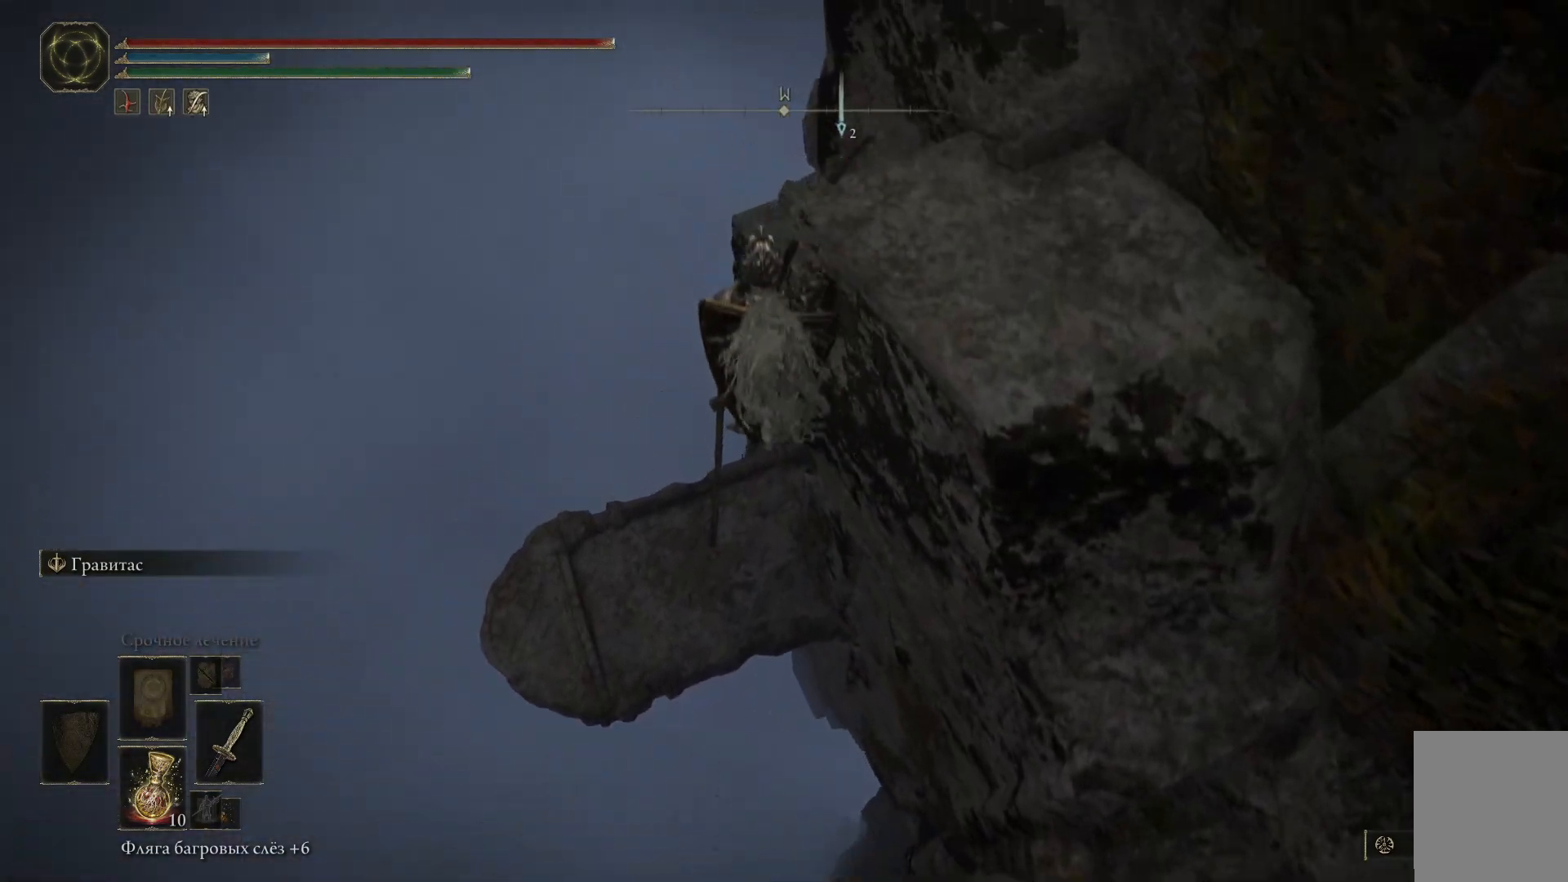
{"buttons": [], "left_stick": "up", "right_stick": "center", "events": []}
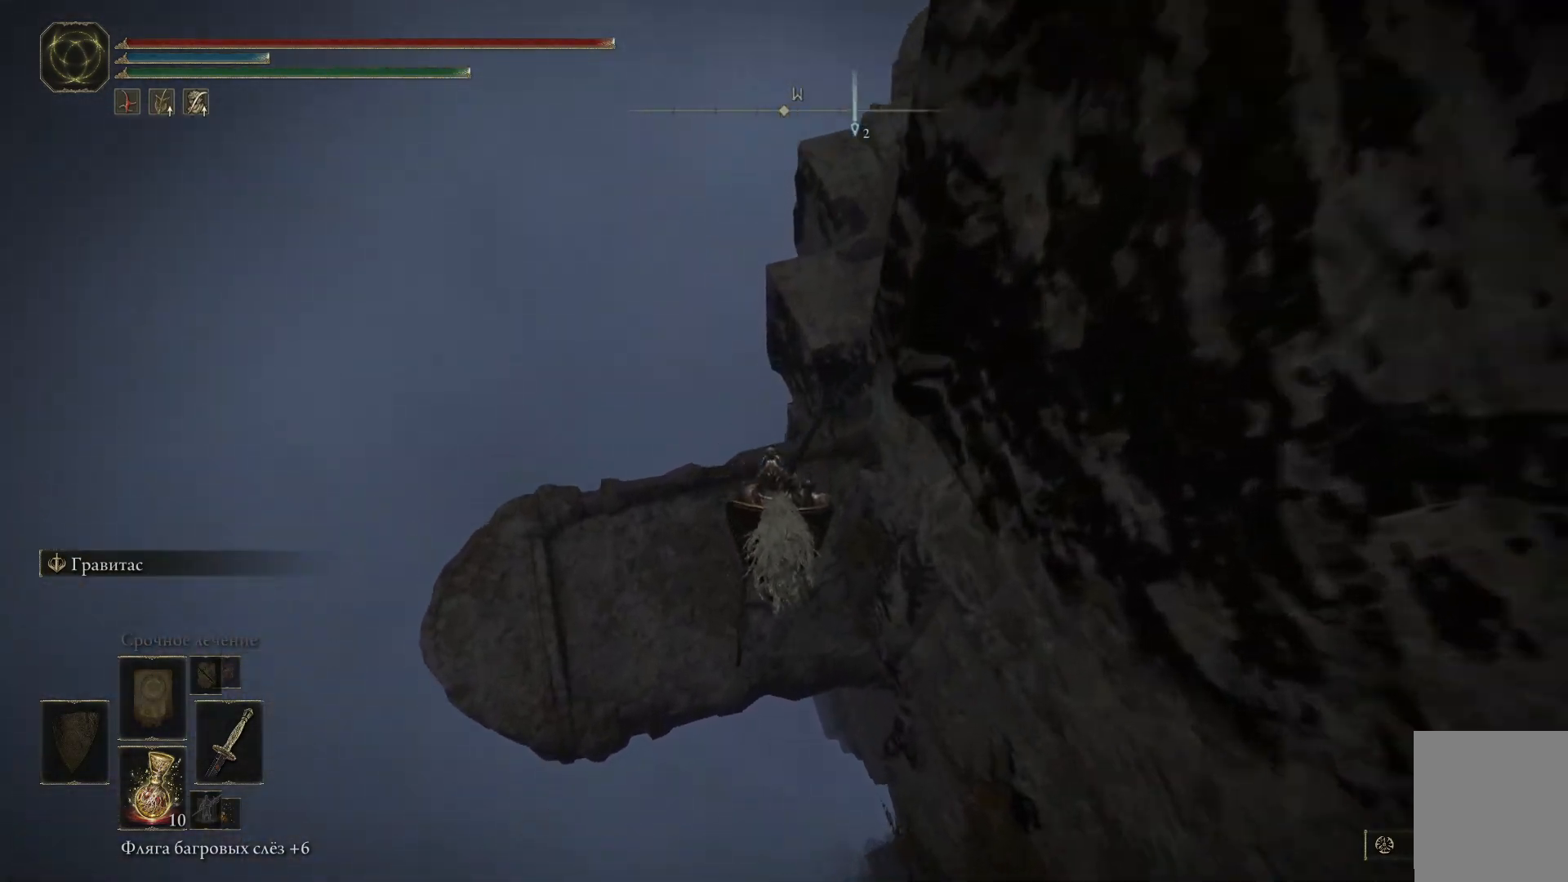
{"buttons": [], "left_stick": "up", "right_stick": "center", "events": []}
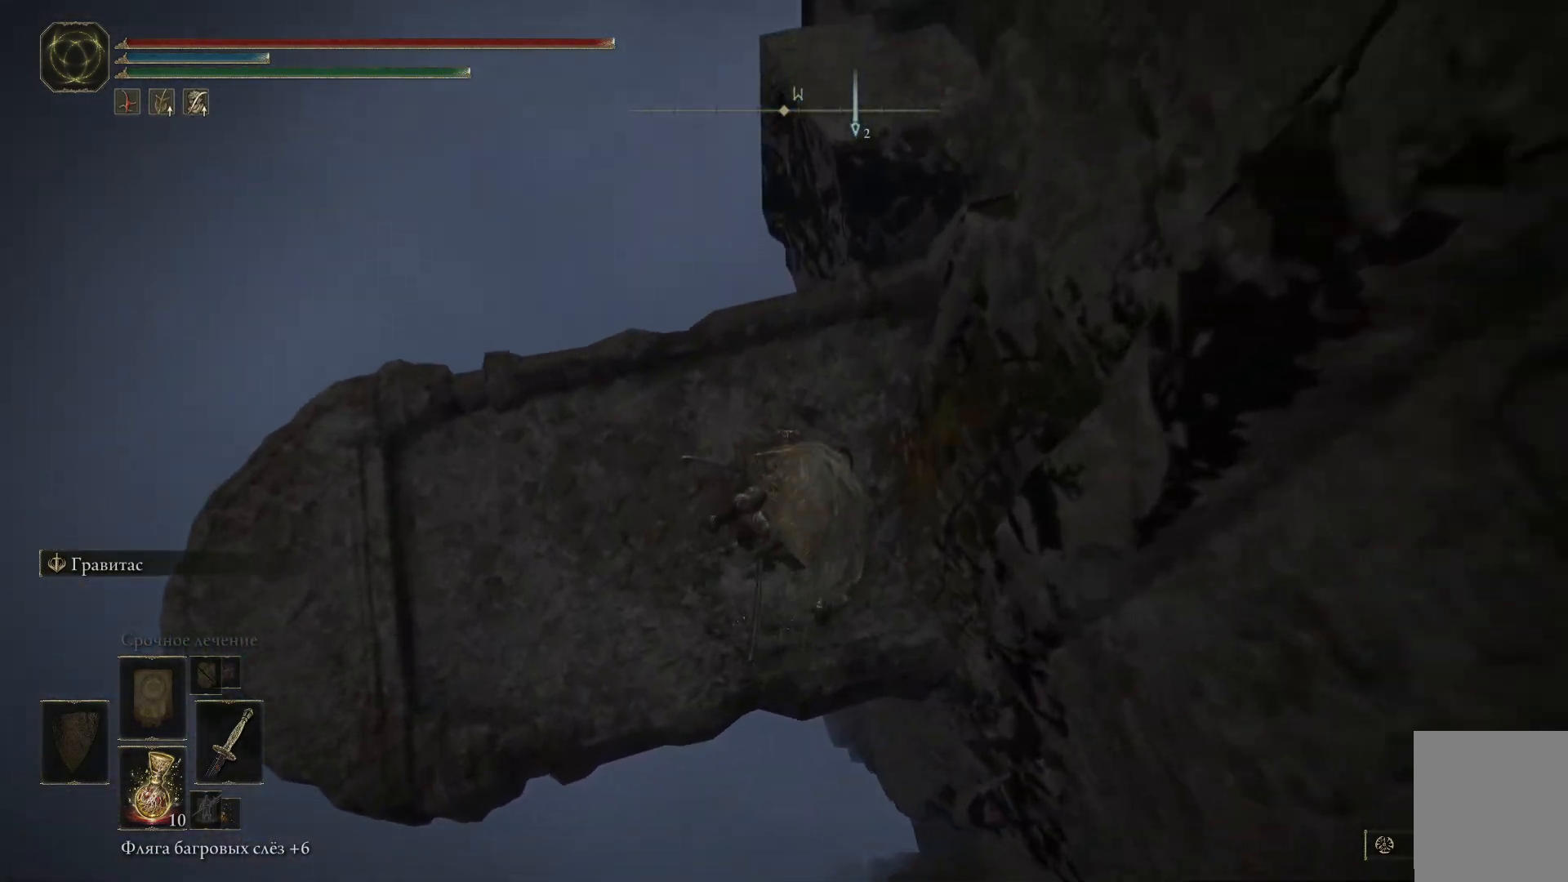
{"buttons": [], "left_stick": "center", "right_stick": "up", "events": [[83, "left_stick", "center"], [183, "right_stick", "up-right"], [450, "right_stick", "up"]]}